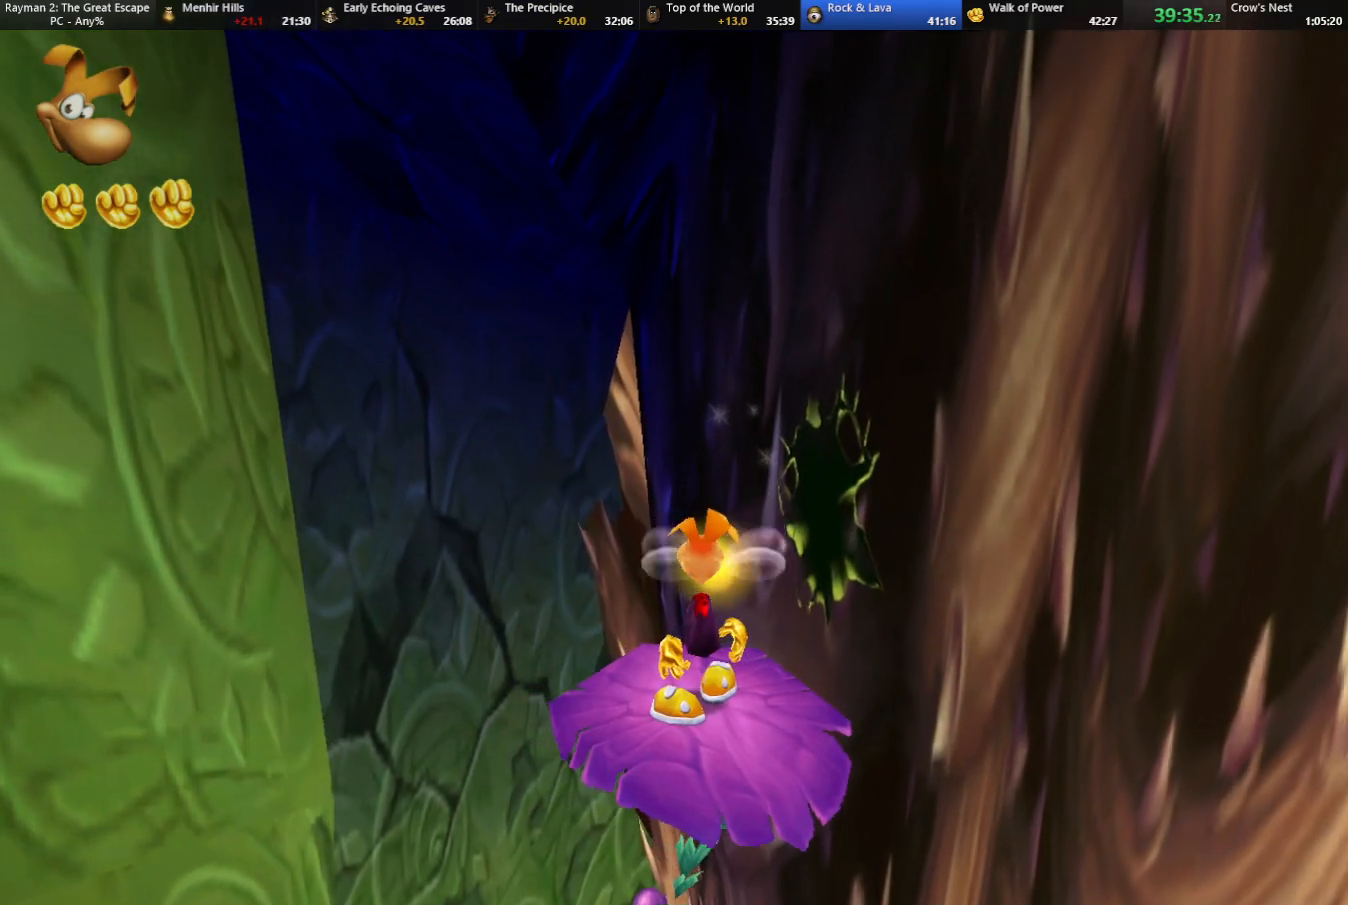
Gameplay with keyboard; each line is a JSON object with the keys held at the frame after it. "events" lists presses ("down") and releases ("up") of "cam", "camf", "caml", "camr", "dive", "down", "jump", "left", "menu", "right", "shoot", "strafe", "think" and "up" between this image and that frame as [ms after this image, input, new state], when the widget could be followed in between. No other keys are recorded. Mouse input is not recorded. Key names are as the overlay labels them; some are game actions (e.g. jump) rather than physical keys.
{"keys": ["left", "up"], "events": [[317, "left", "down"]]}
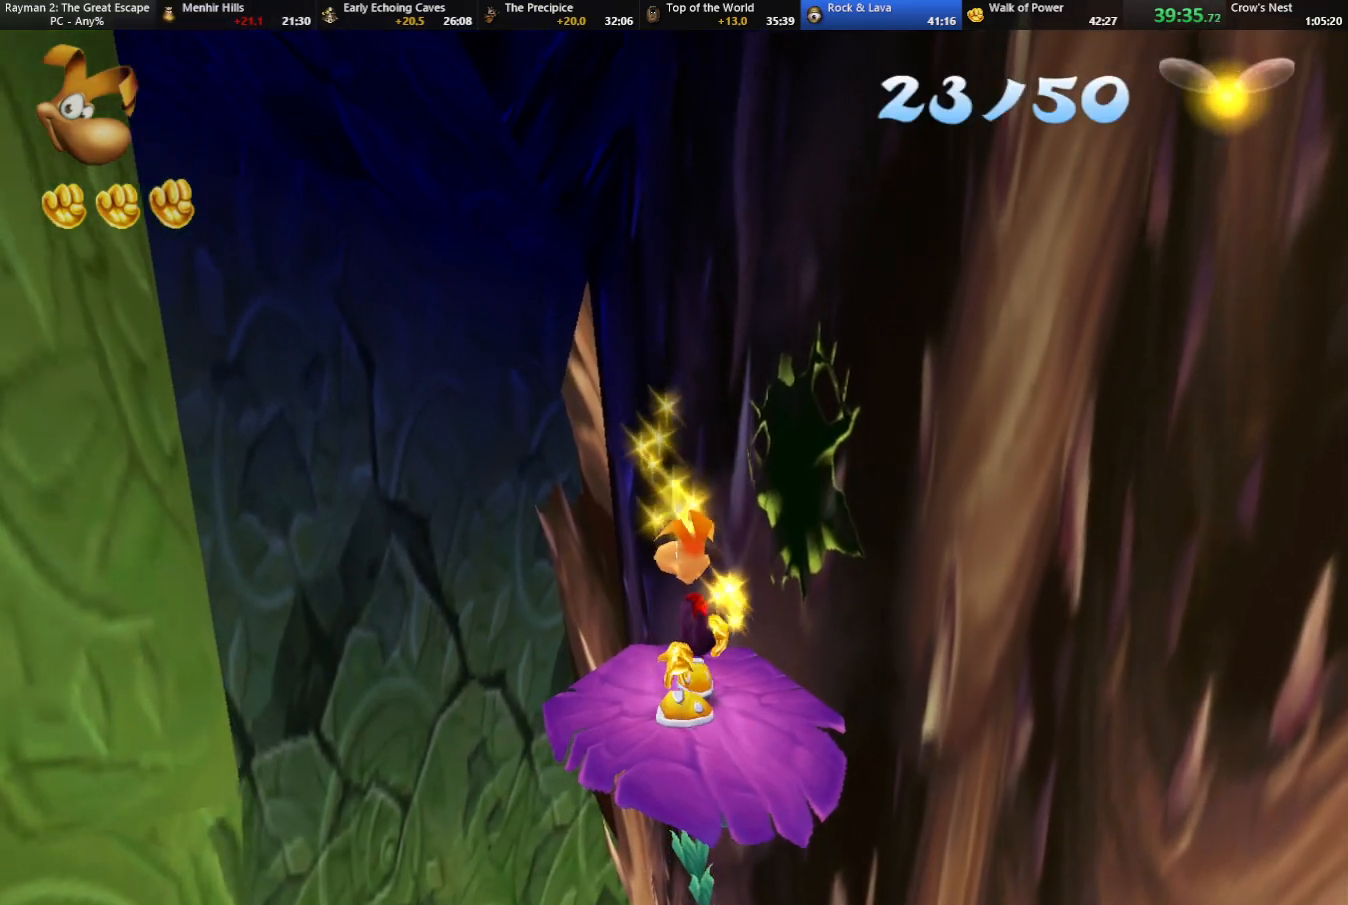
{"keys": ["left", "up"], "events": []}
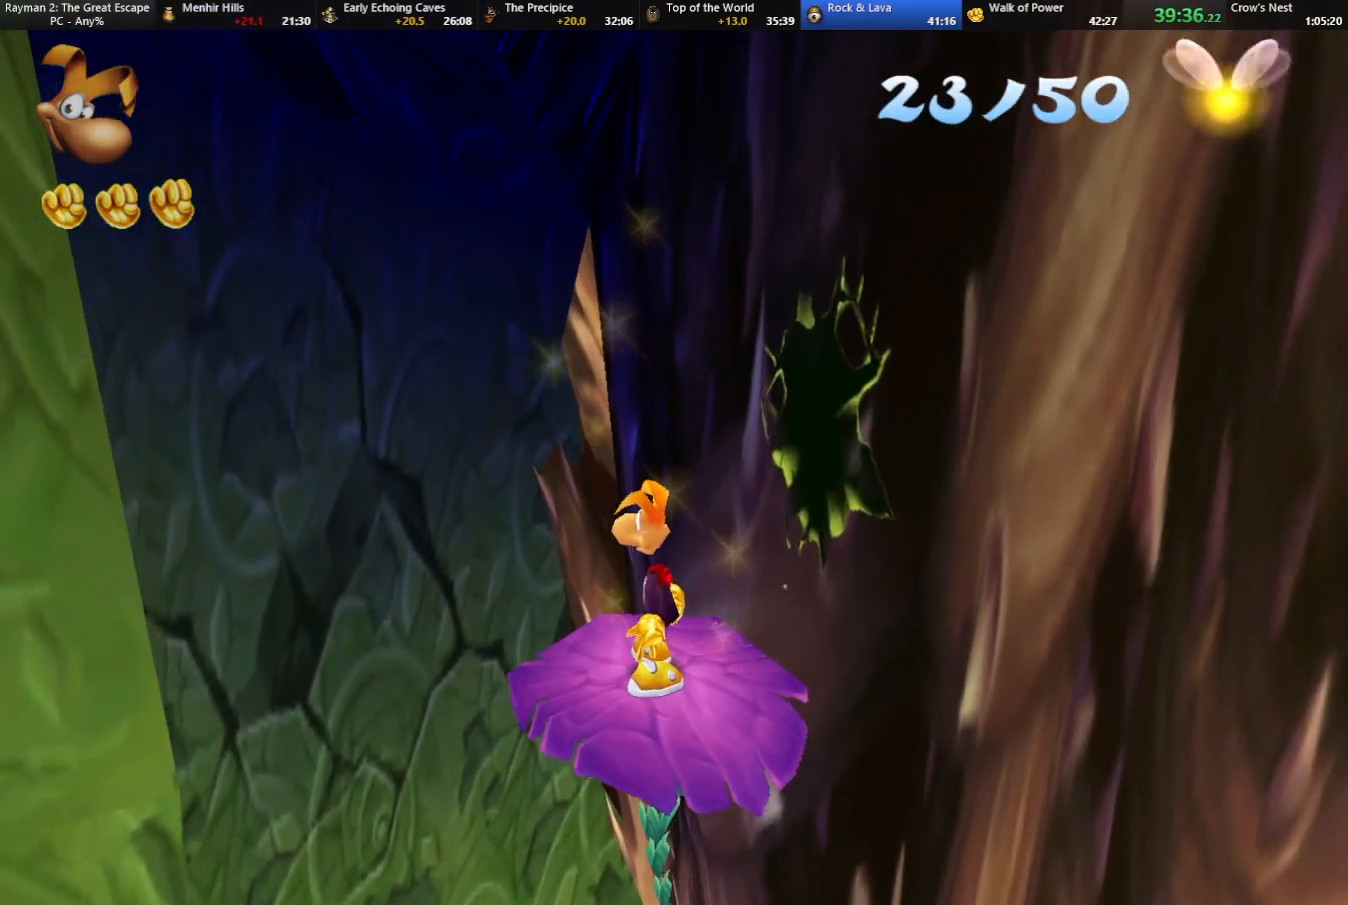
{"keys": ["left", "up"], "events": []}
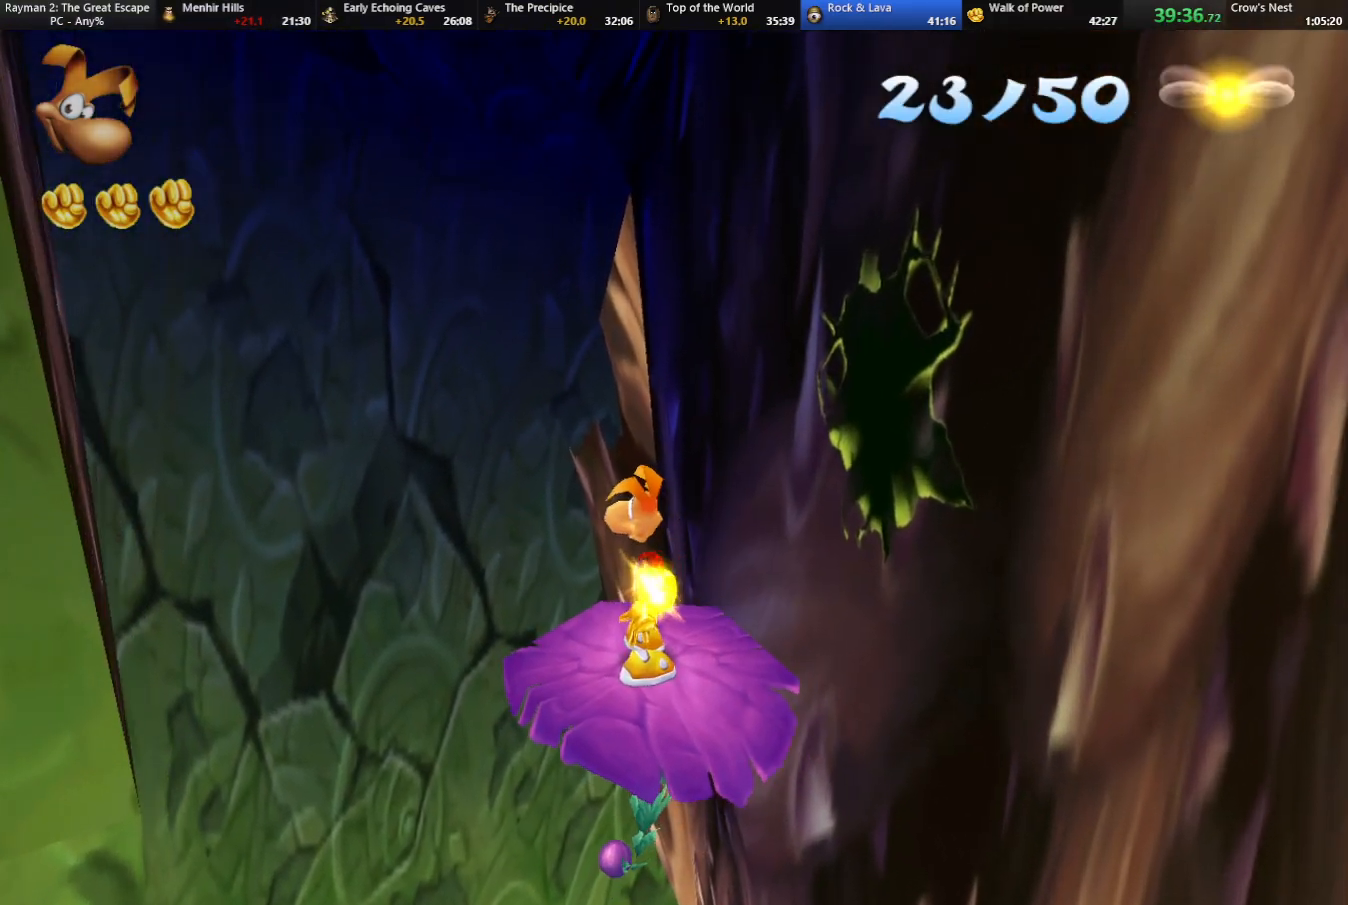
{"keys": ["left", "up"], "events": [[167, "left", "up"], [217, "left", "down"]]}
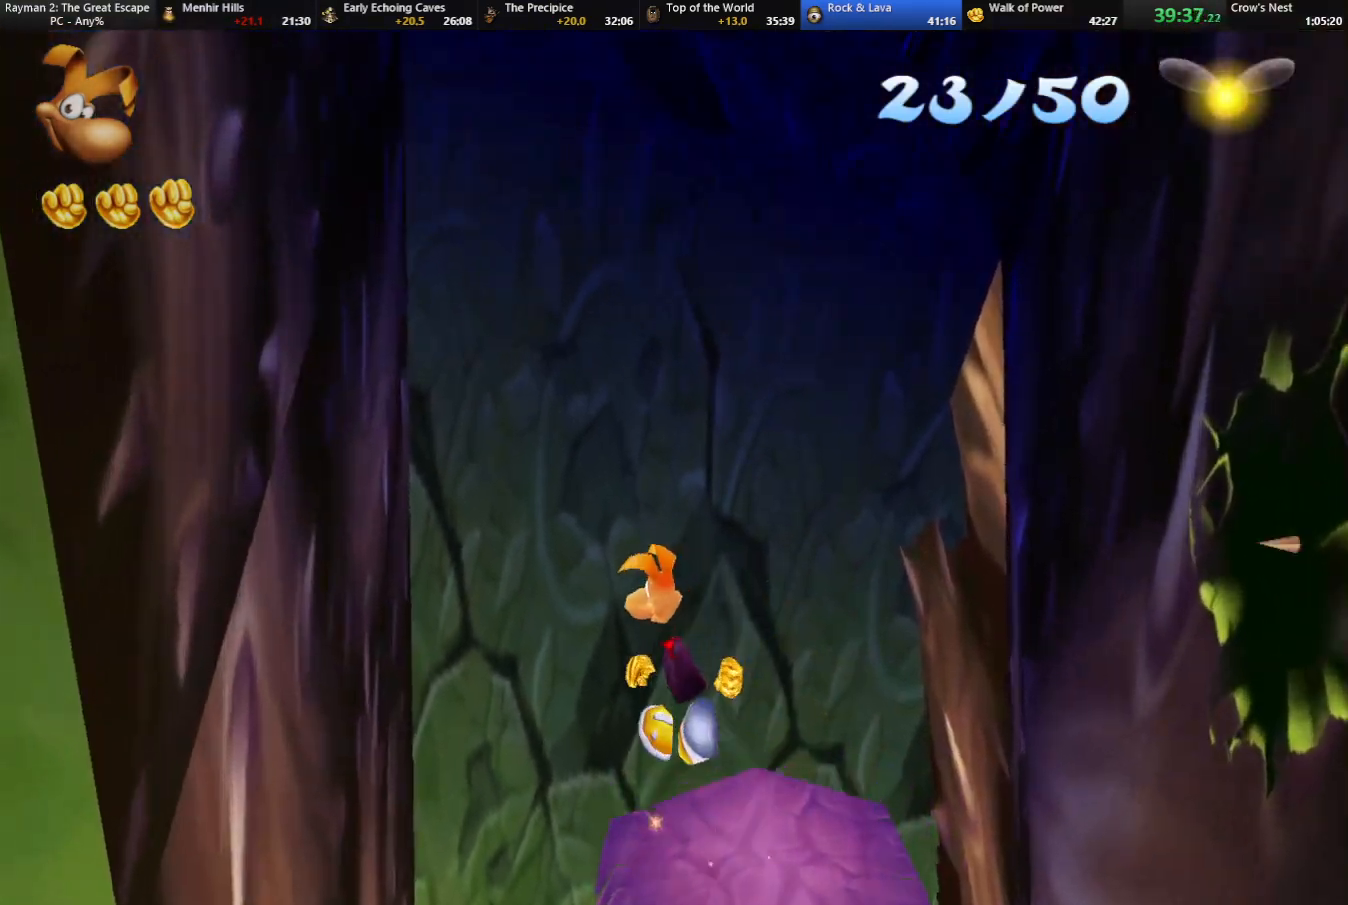
{"keys": ["jump", "up"], "events": [[50, "left", "up"], [50, "right", "down"], [383, "right", "up"], [467, "jump", "down"]]}
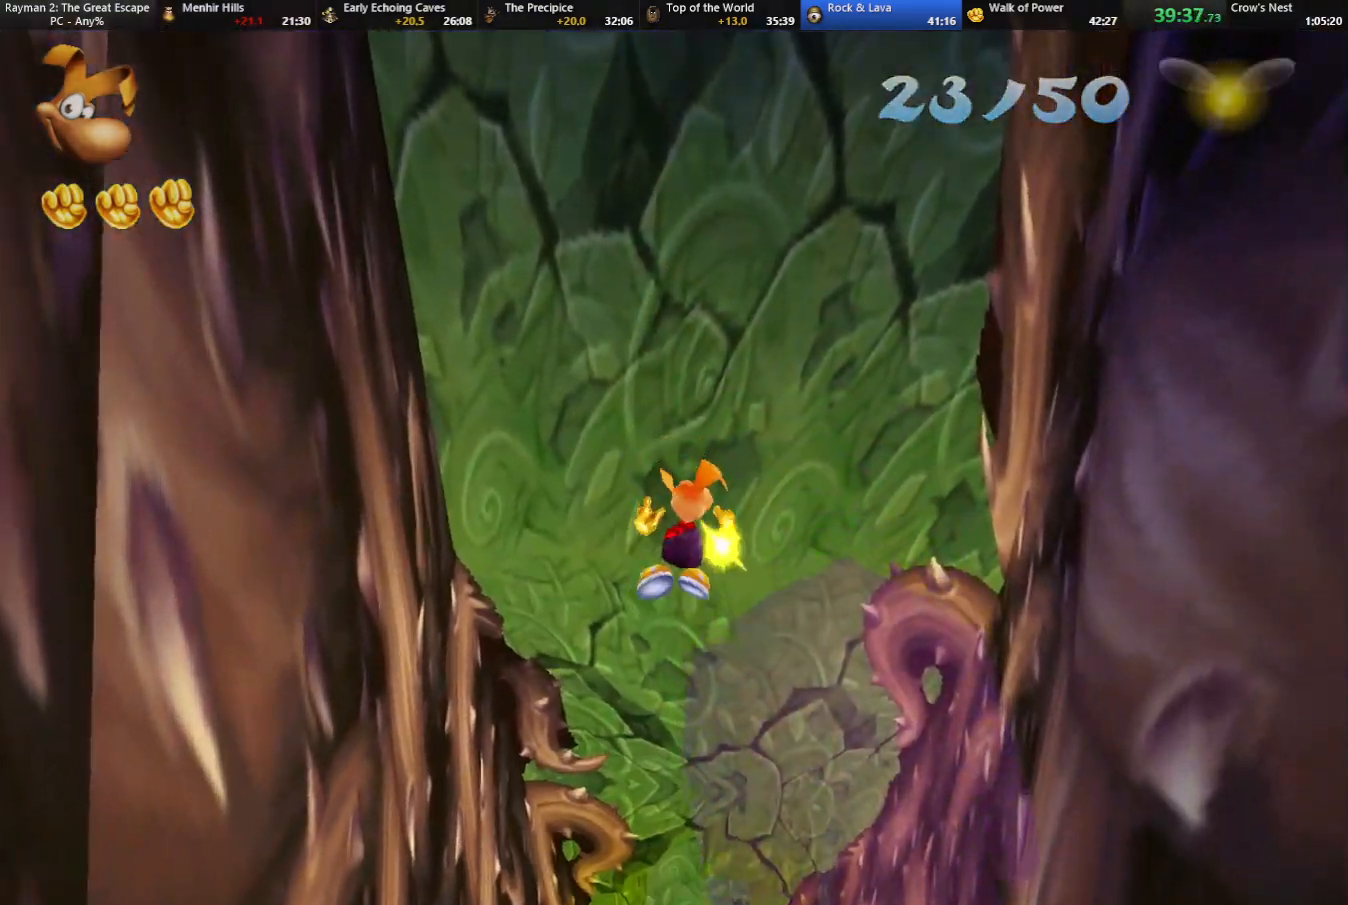
{"keys": ["up"], "events": [[17, "jump", "up"], [117, "jump", "down"], [117, "right", "down"], [200, "jump", "up"], [200, "right", "up"]]}
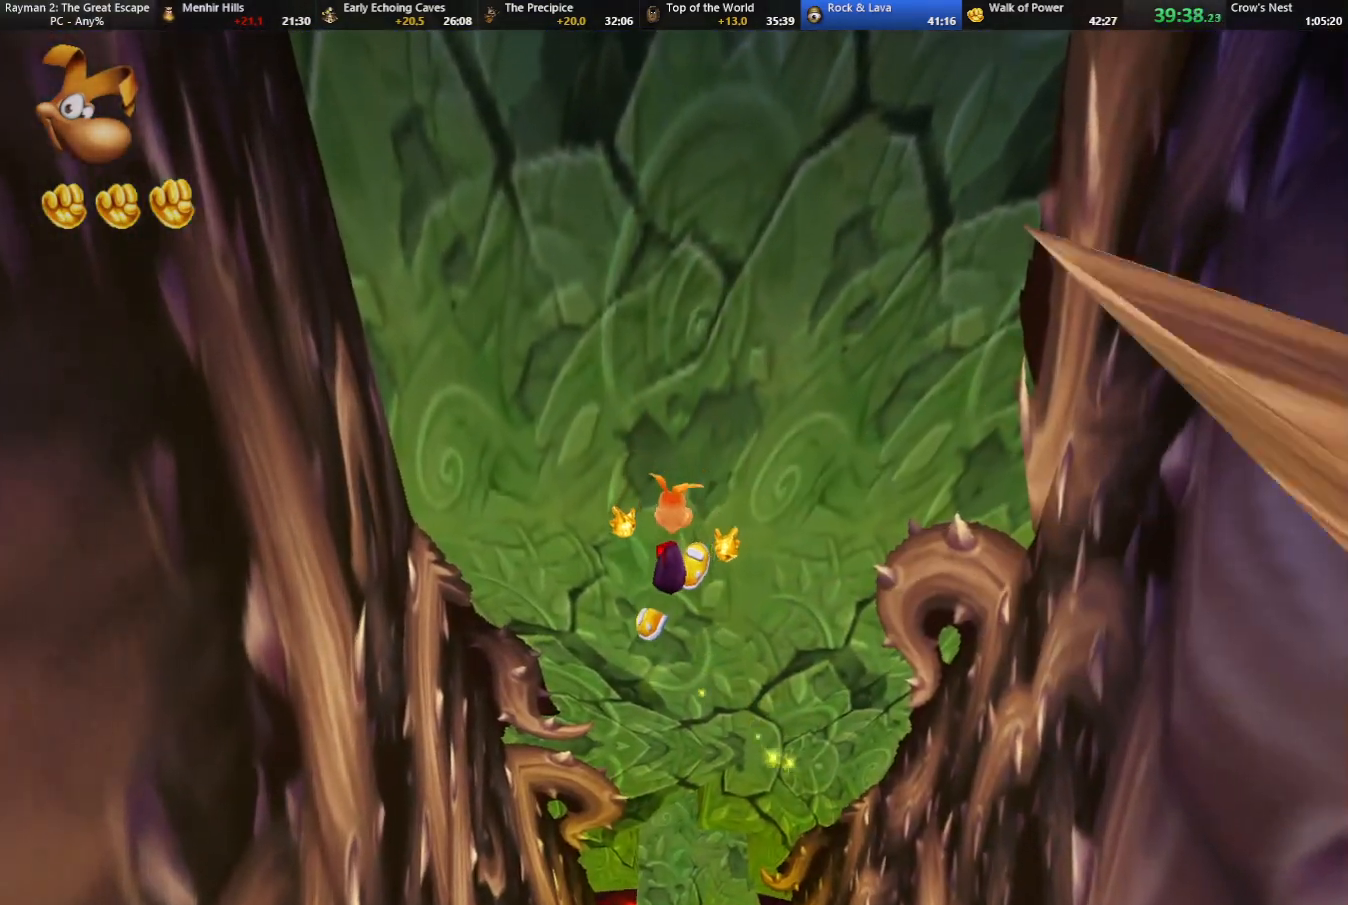
{"keys": ["right", "strafe", "up"], "events": [[83, "right", "down"], [133, "strafe", "down"], [167, "right", "up"], [417, "right", "down"]]}
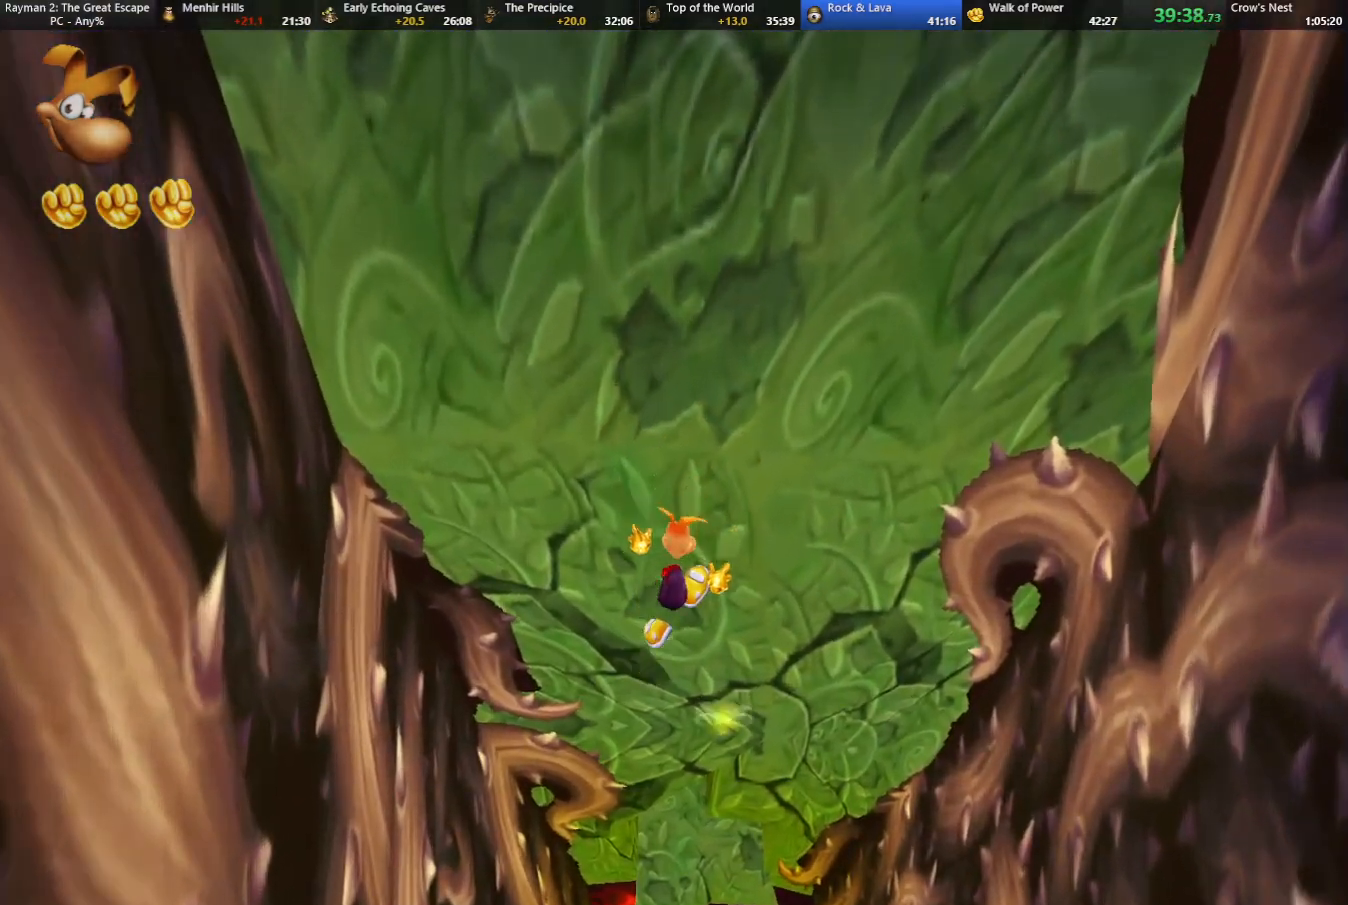
{"keys": ["strafe", "up"], "events": [[50, "right", "up"], [150, "right", "down"], [467, "right", "up"]]}
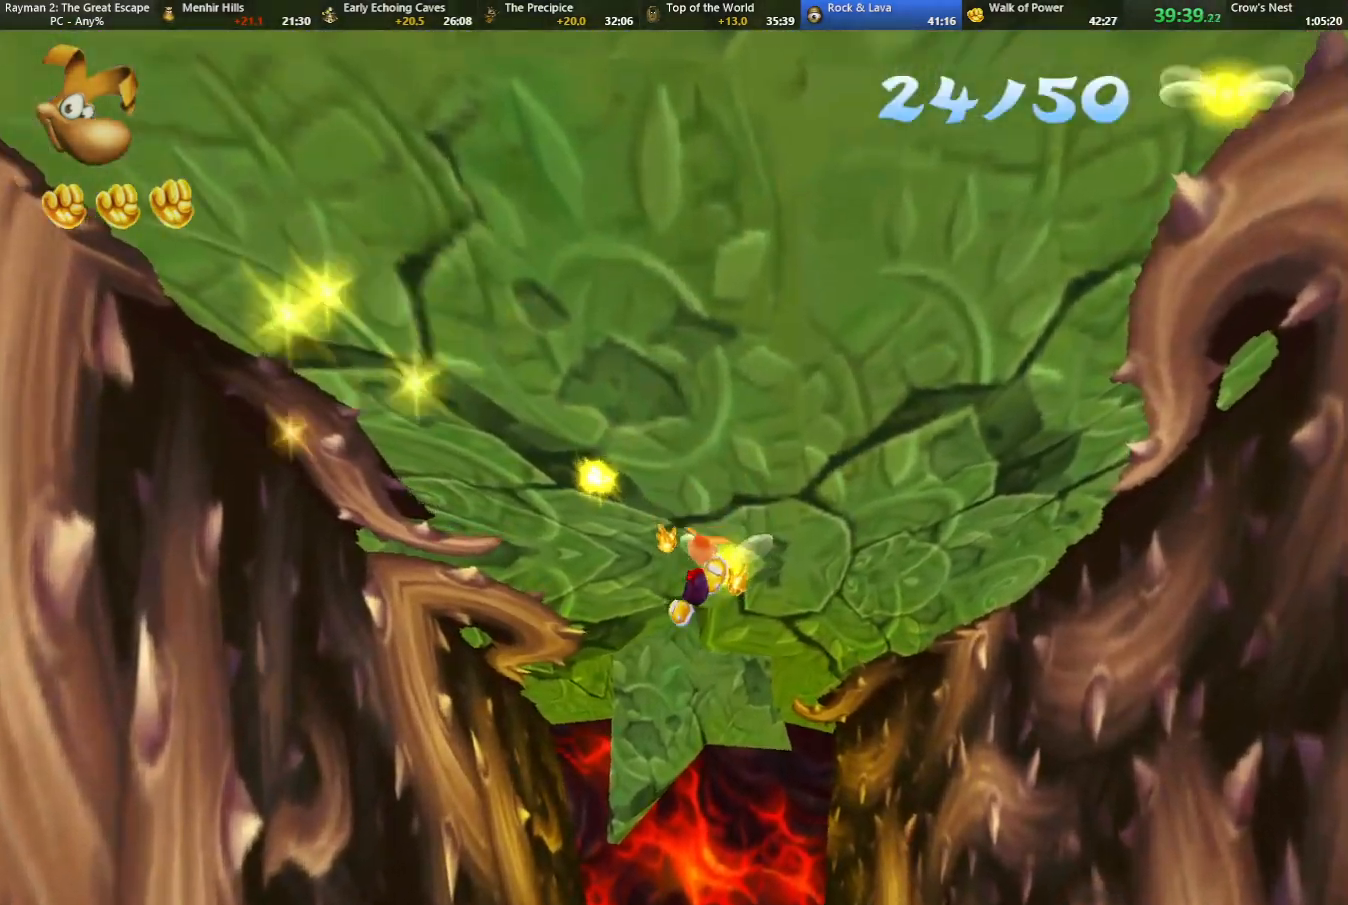
{"keys": ["up"], "events": [[117, "left", "down"], [150, "left", "up"], [200, "strafe", "up"]]}
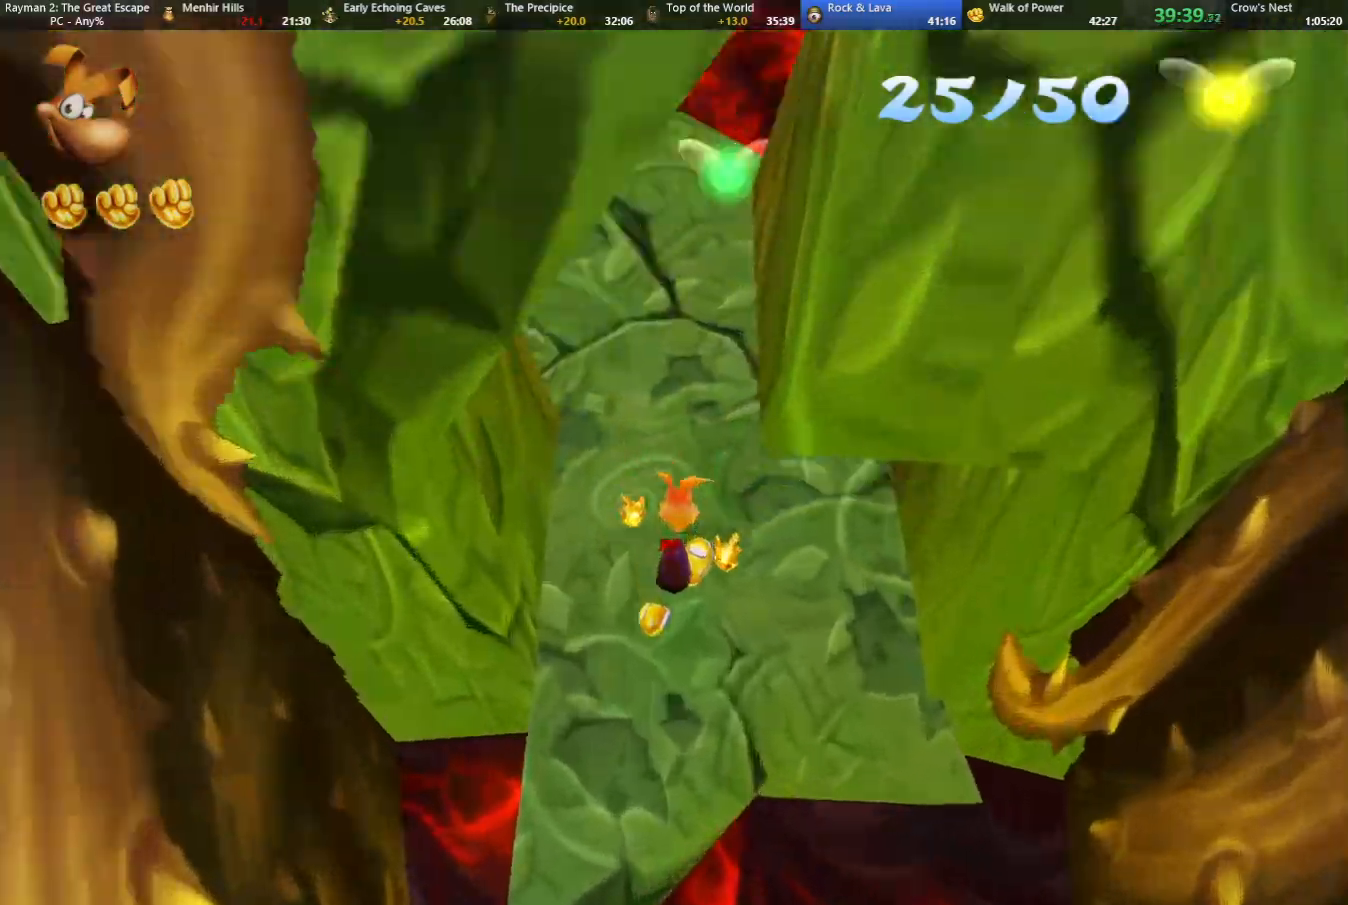
{"keys": ["up"], "events": [[217, "left", "down"], [267, "camr", "down"], [317, "left", "up"], [400, "camr", "up"]]}
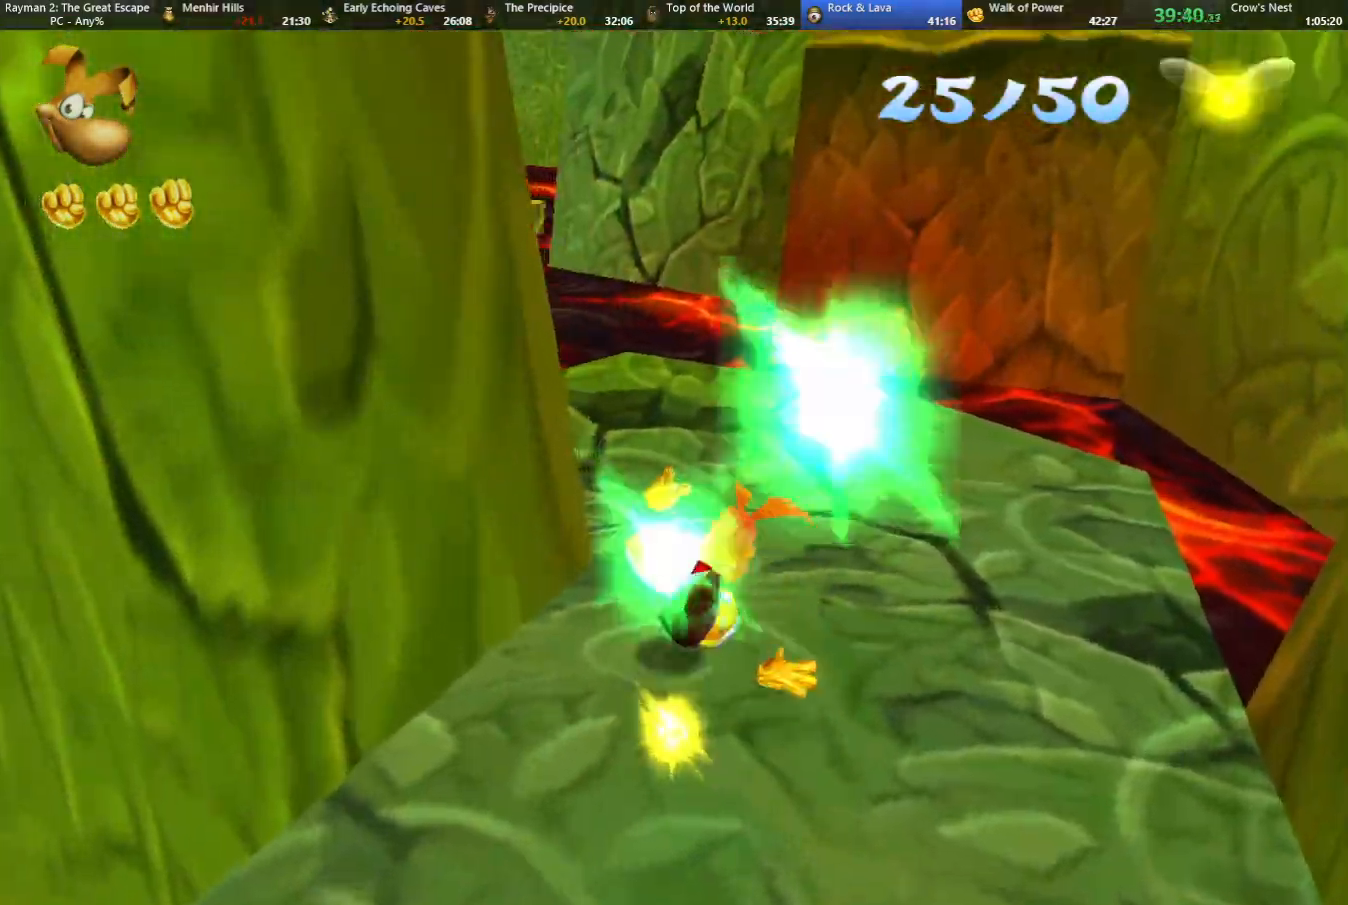
{"keys": ["camr", "up"], "events": [[433, "camr", "down"]]}
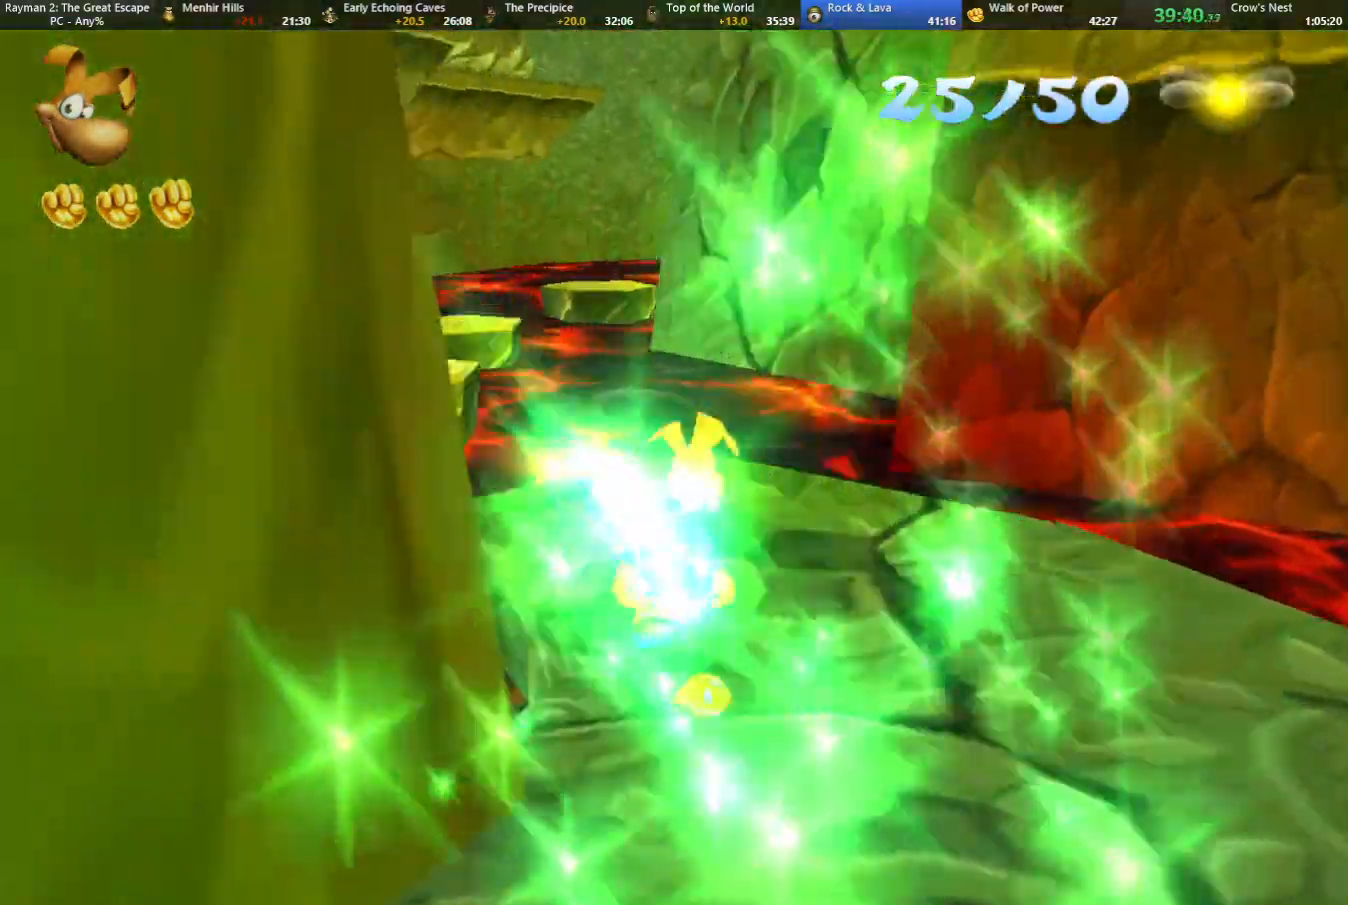
{"keys": ["up"], "events": [[17, "left", "down"], [117, "left", "up"], [167, "camr", "up"]]}
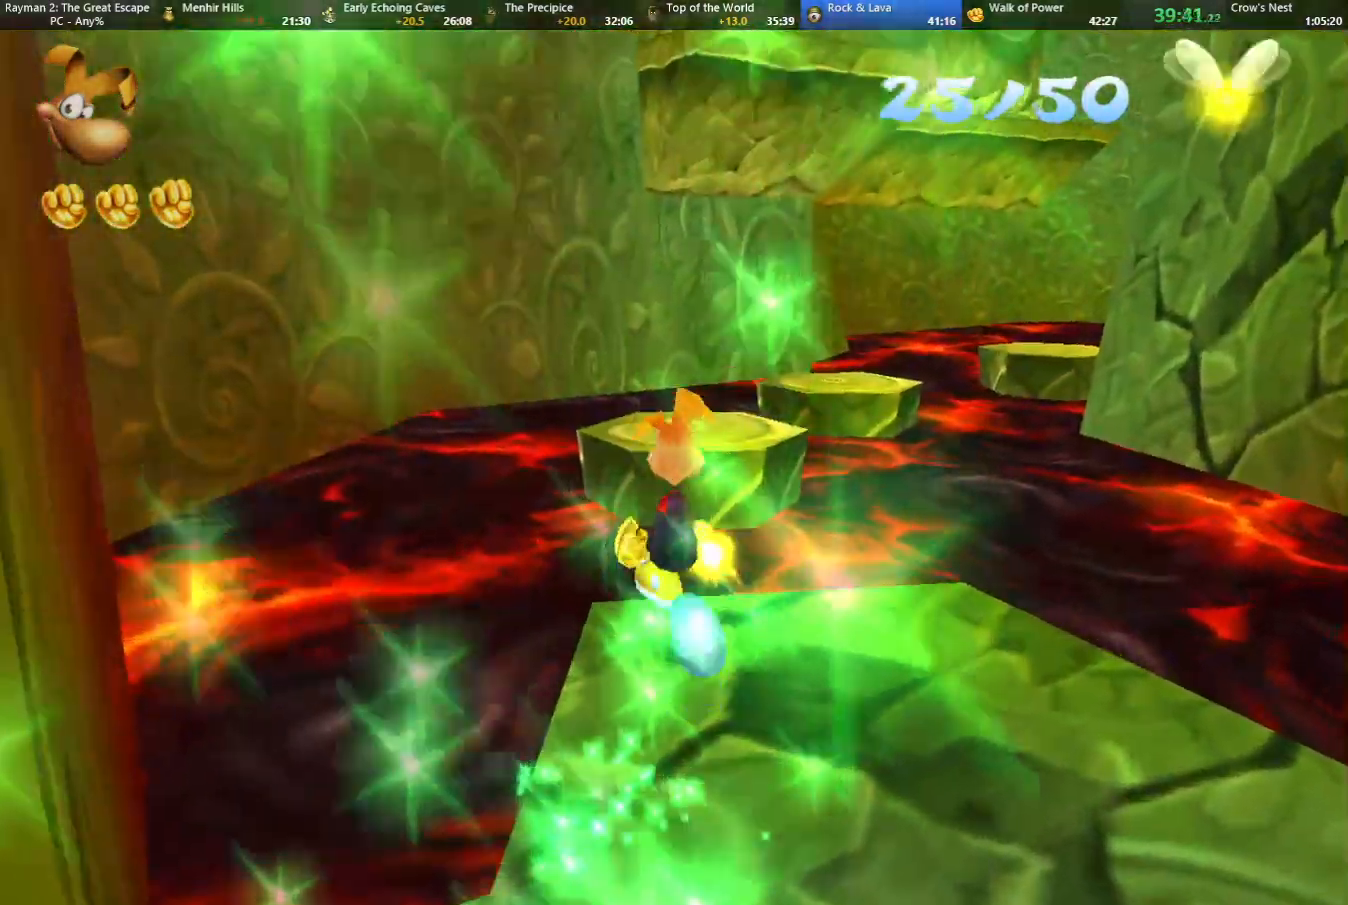
{"keys": ["up"], "events": [[33, "jump", "down"], [333, "jump", "up"]]}
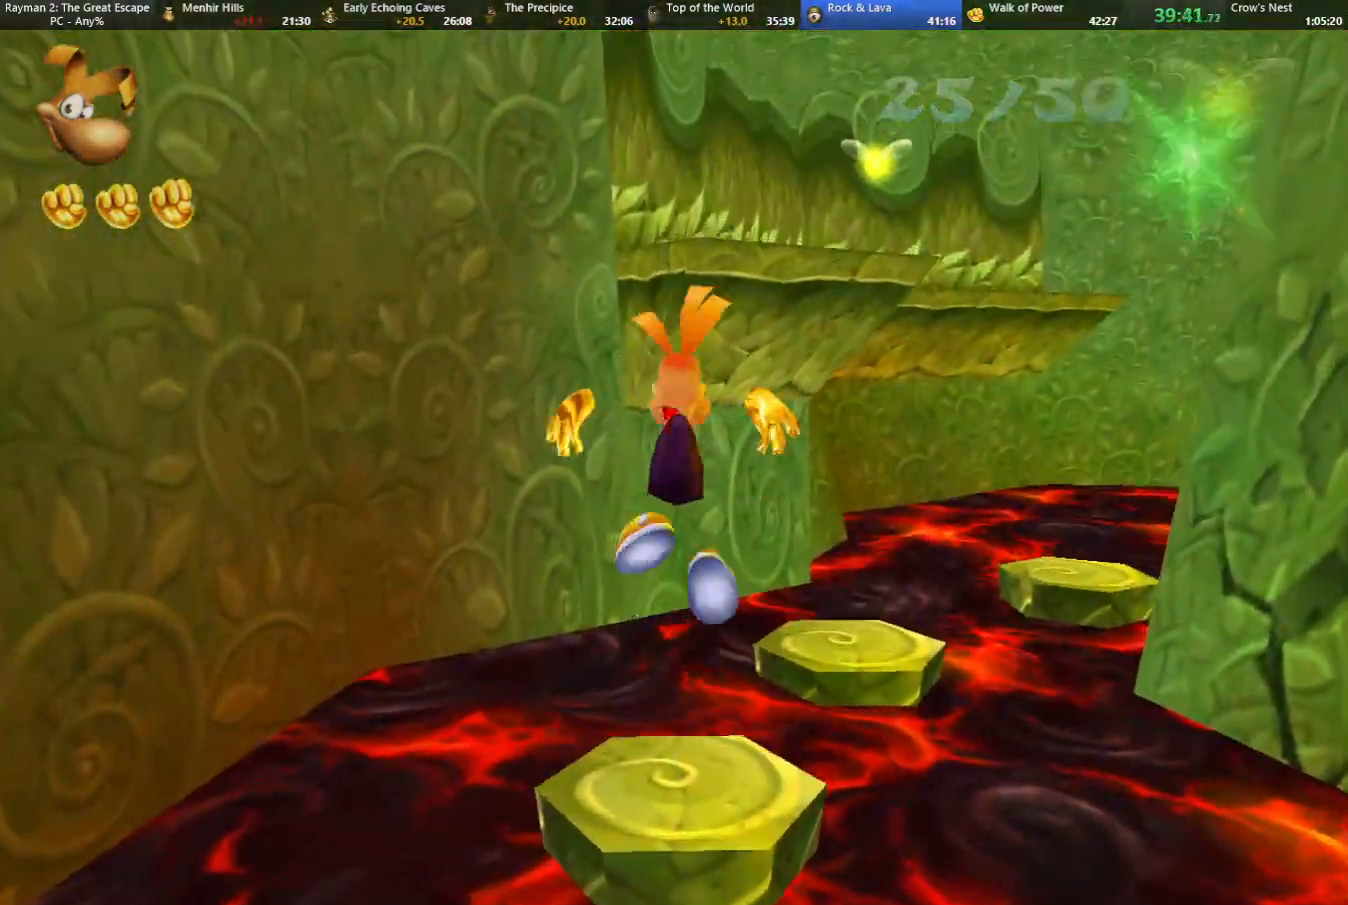
{"keys": ["caml", "up"], "events": [[467, "caml", "down"]]}
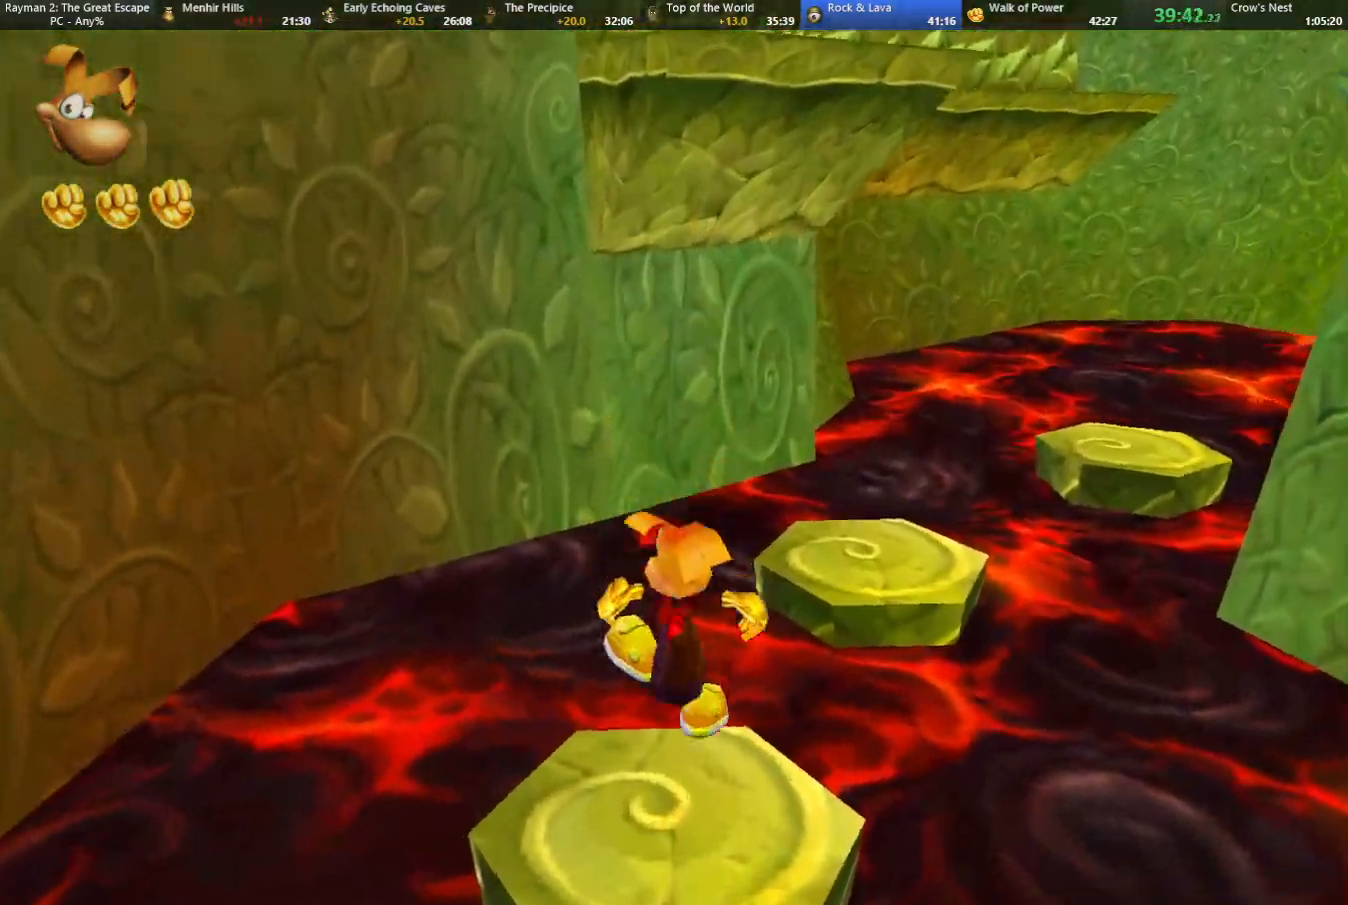
{"keys": ["jump", "up"], "events": [[200, "caml", "up"], [383, "jump", "down"]]}
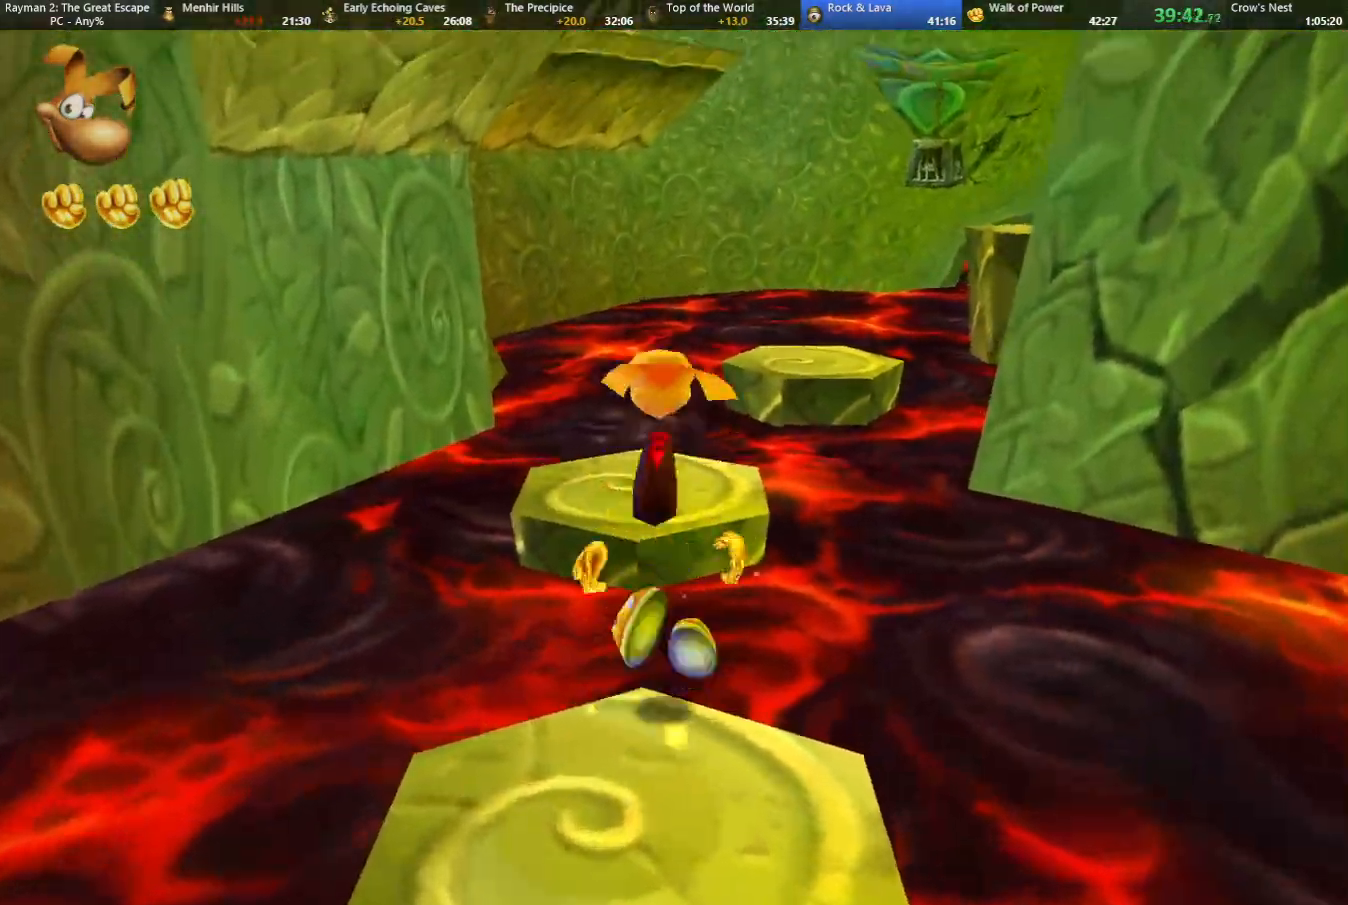
{"keys": ["caml", "up"], "events": [[83, "jump", "up"], [367, "caml", "down"]]}
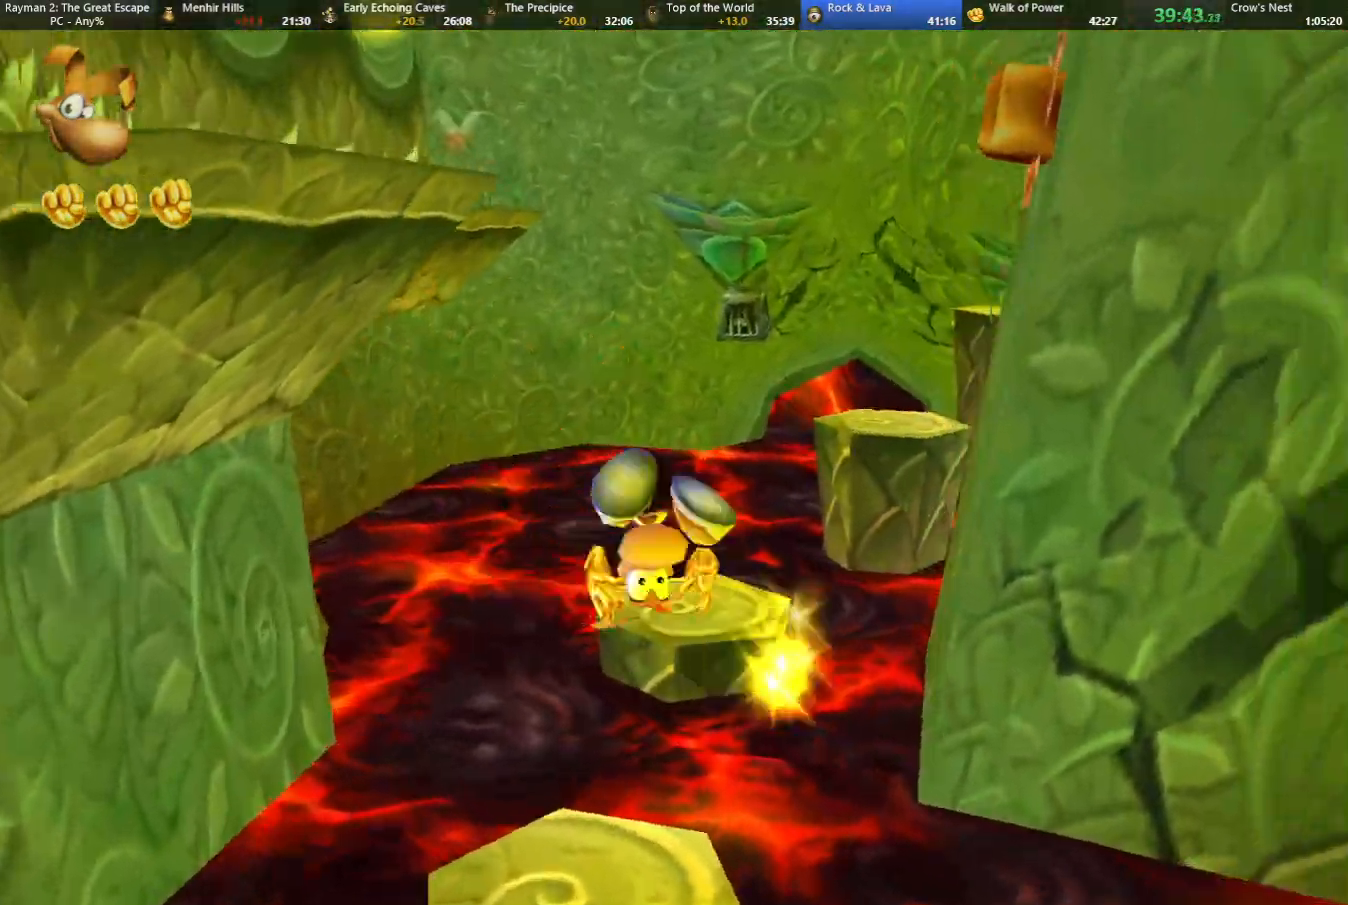
{"keys": ["up"], "events": [[50, "caml", "up"]]}
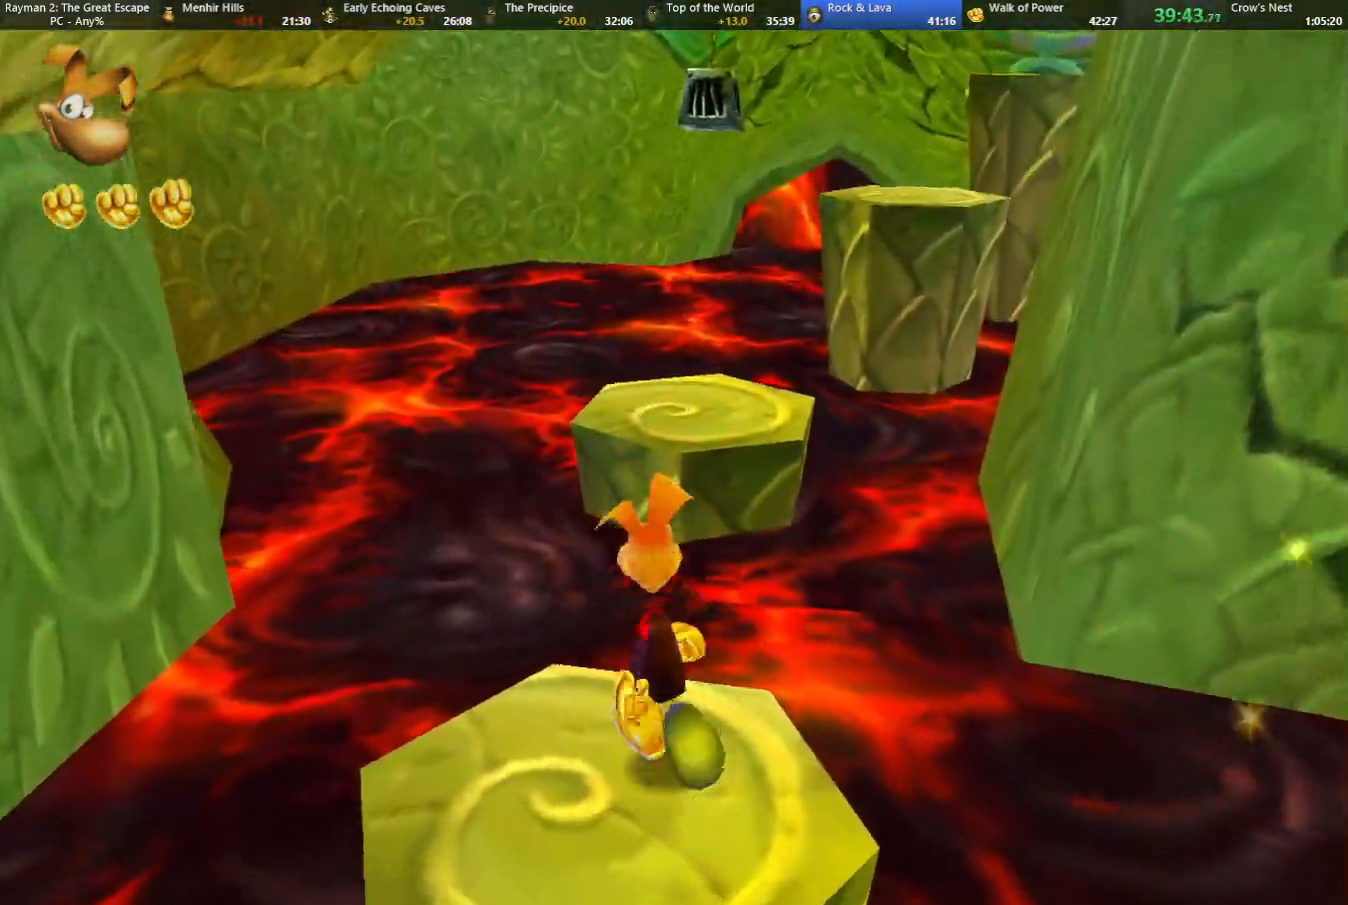
{"keys": ["shoot", "up"], "events": [[83, "jump", "down"], [233, "right", "down"], [267, "caml", "down"], [267, "jump", "up"], [267, "right", "up"], [317, "caml", "up"], [450, "shoot", "down"]]}
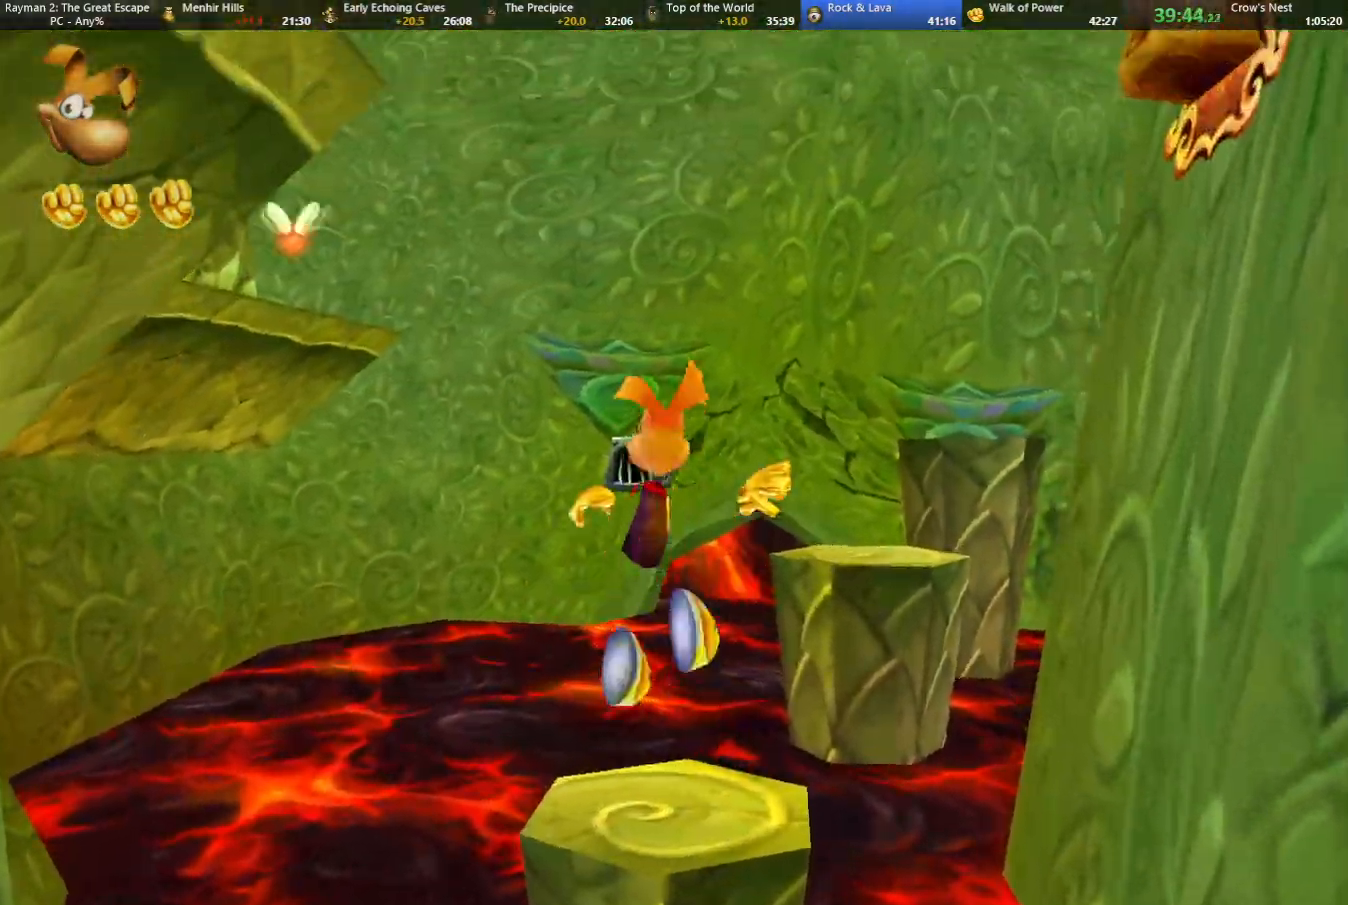
{"keys": ["up"], "events": [[50, "shoot", "up"], [183, "shoot", "down"], [233, "shoot", "up"], [333, "shoot", "down"], [383, "shoot", "up"]]}
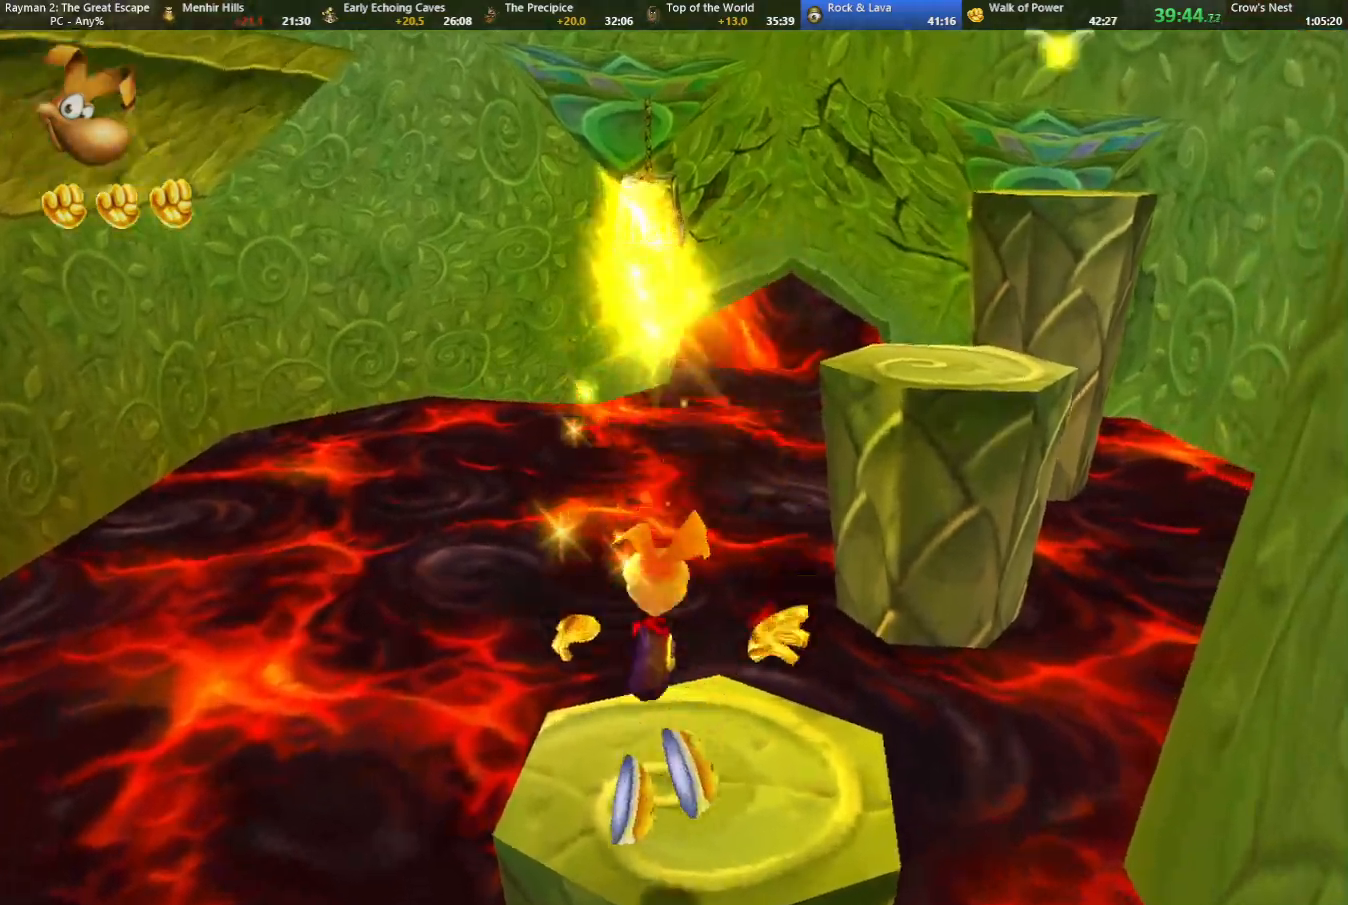
{"keys": ["jump", "up"], "events": [[17, "right", "down"], [67, "caml", "down"], [167, "right", "up"], [200, "caml", "up"], [433, "jump", "down"]]}
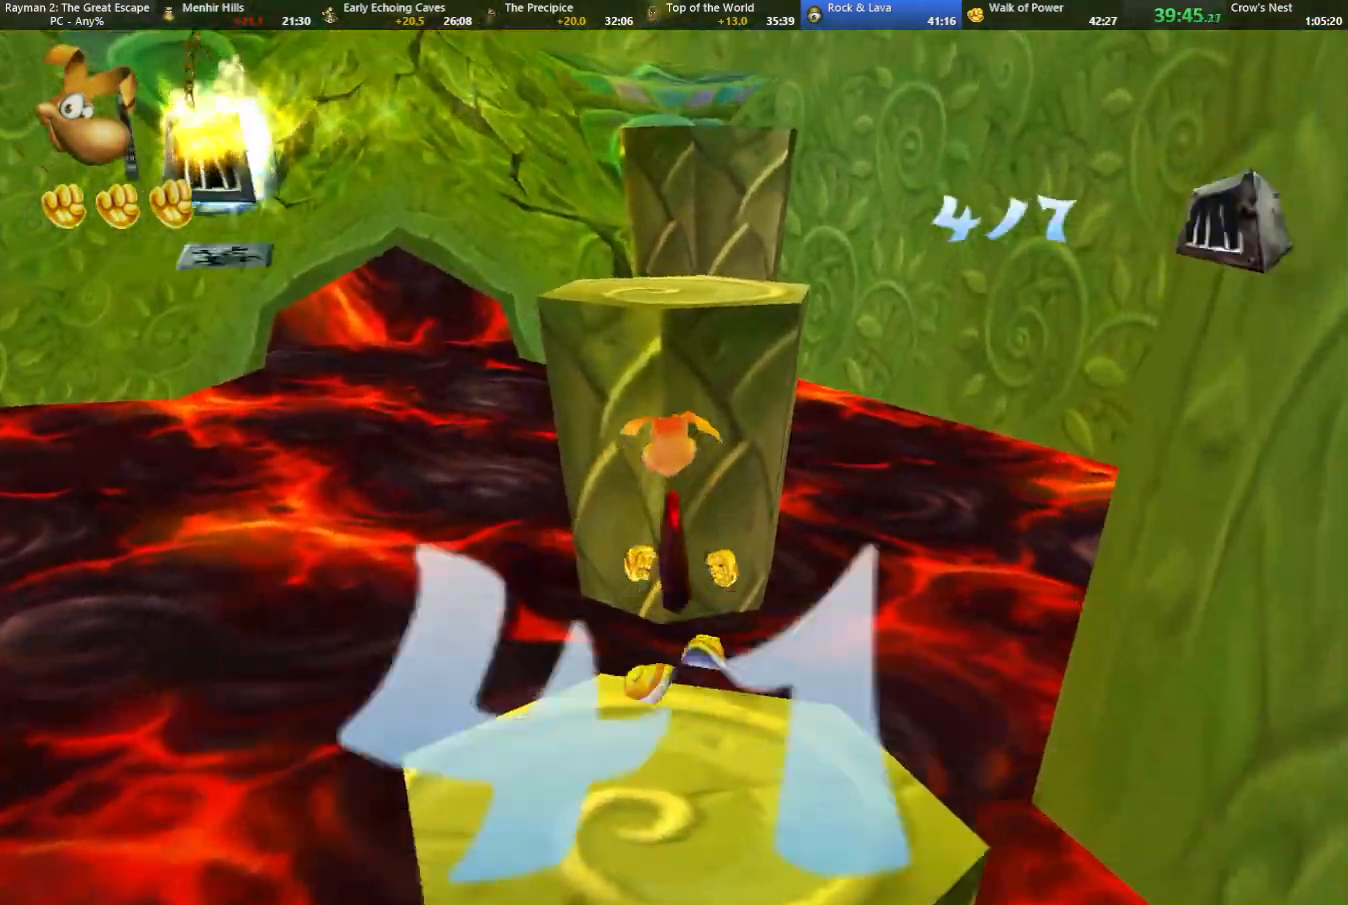
{"keys": ["up"], "events": [[33, "right", "down"], [83, "right", "up"], [367, "jump", "up"]]}
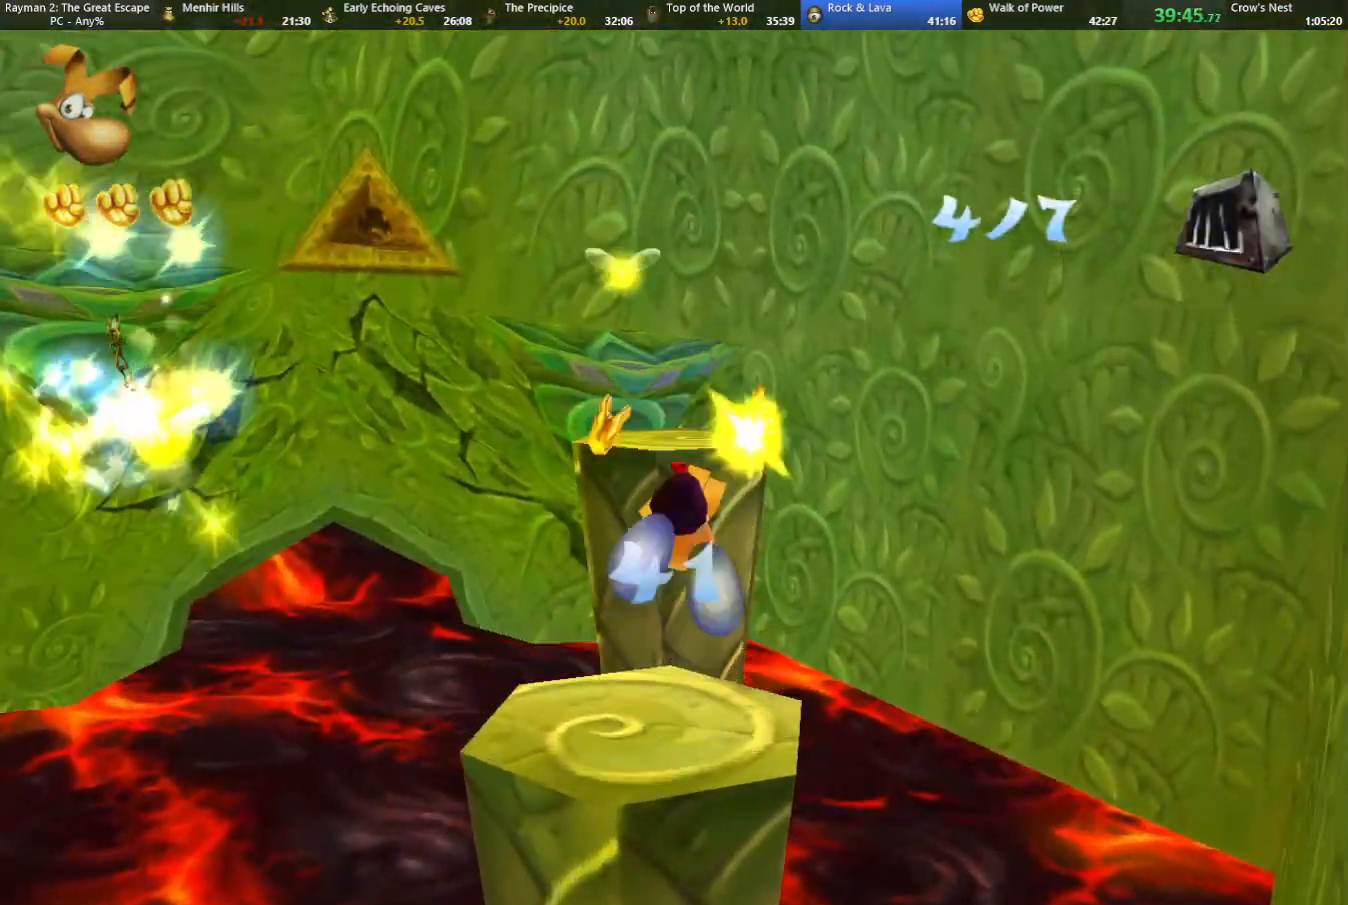
{"keys": ["up"], "events": []}
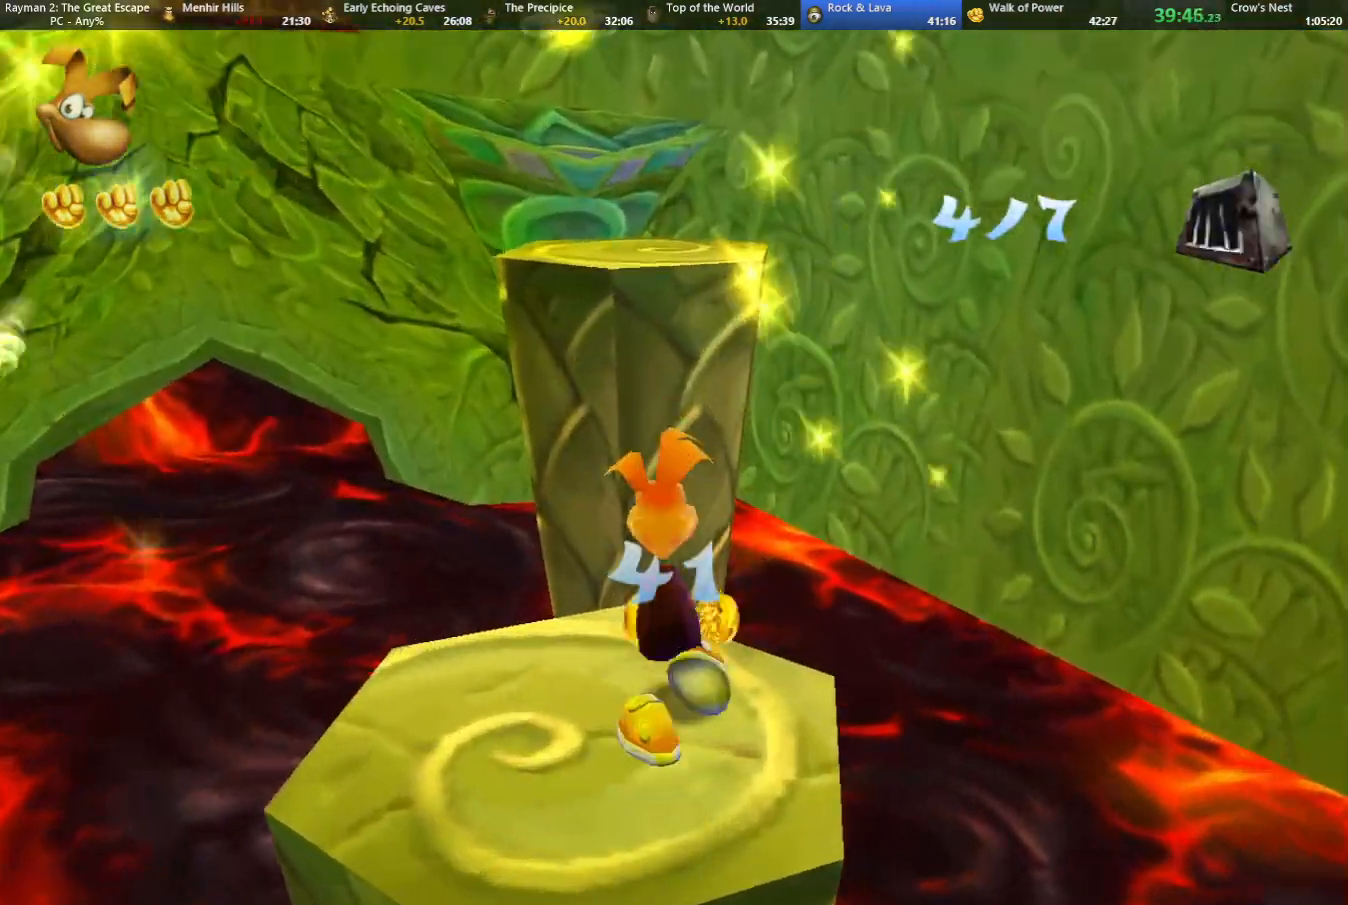
{"keys": ["up"], "events": [[67, "jump", "down"], [350, "jump", "up"]]}
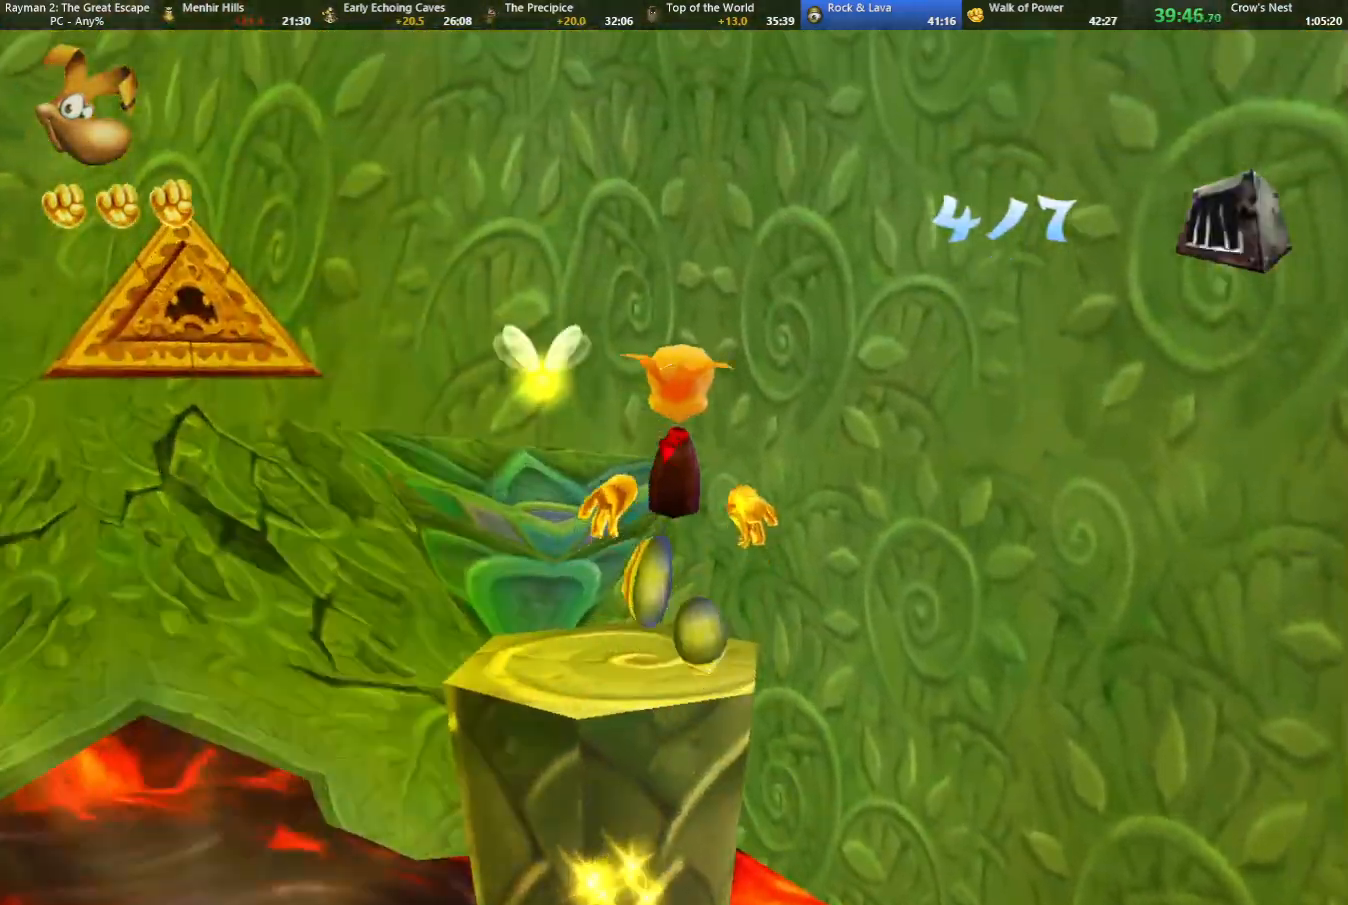
{"keys": ["up"], "events": [[183, "left", "down"], [217, "left", "up"]]}
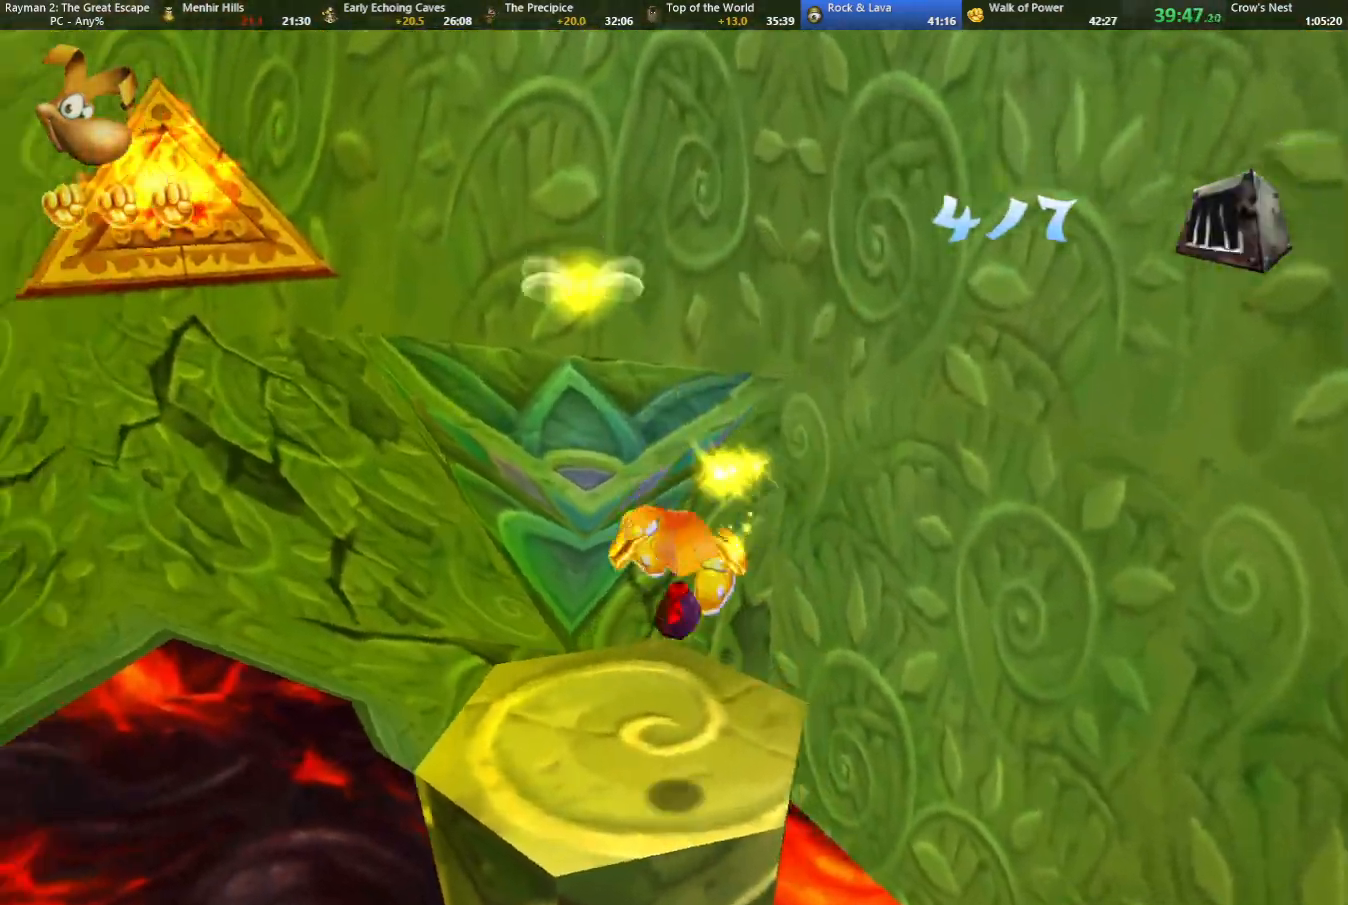
{"keys": ["right", "up"], "events": [[233, "jump", "down"], [333, "right", "down"], [367, "jump", "up"]]}
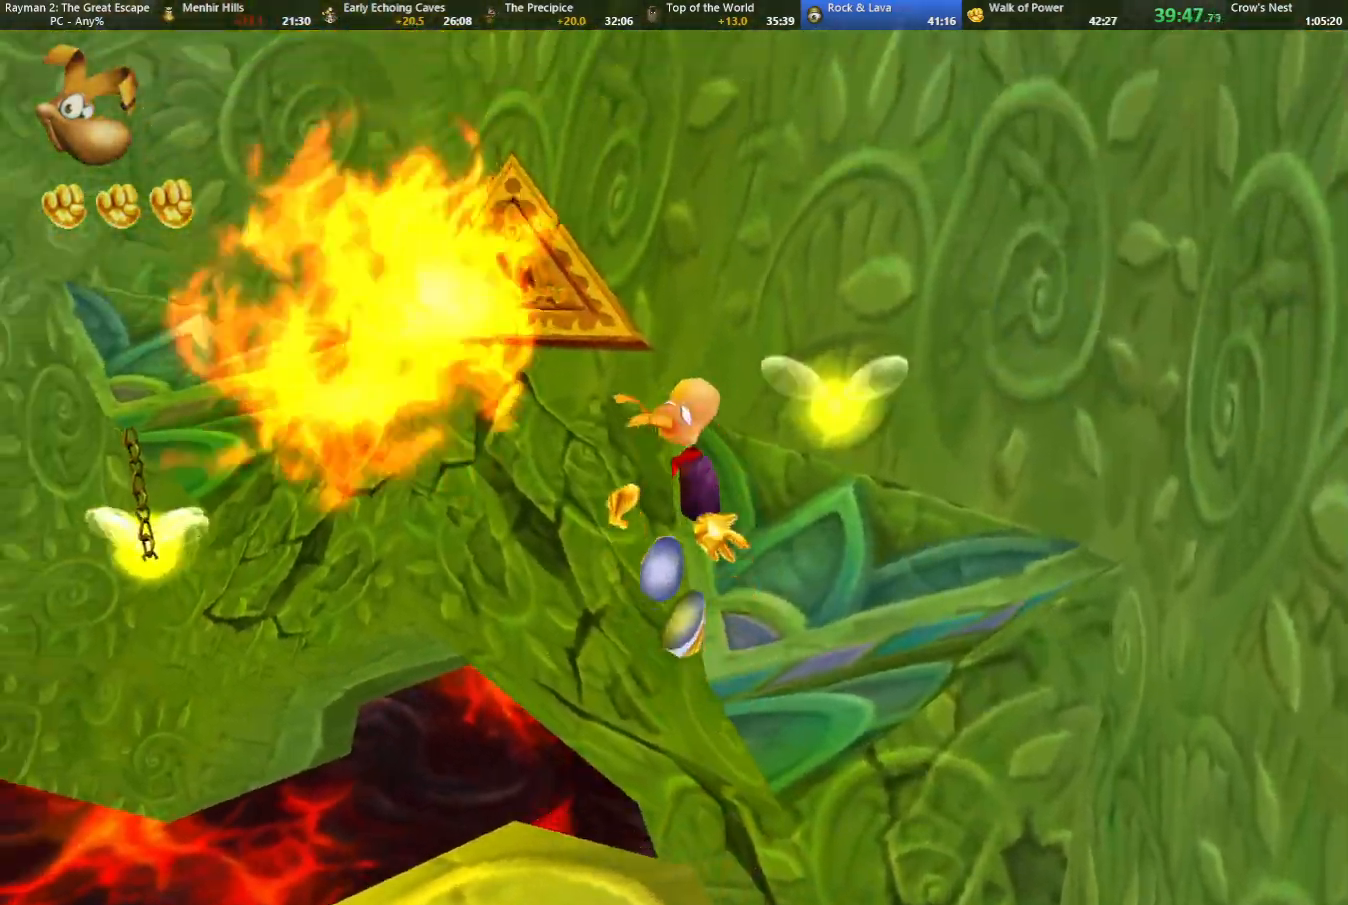
{"keys": ["up"], "events": [[350, "right", "up"]]}
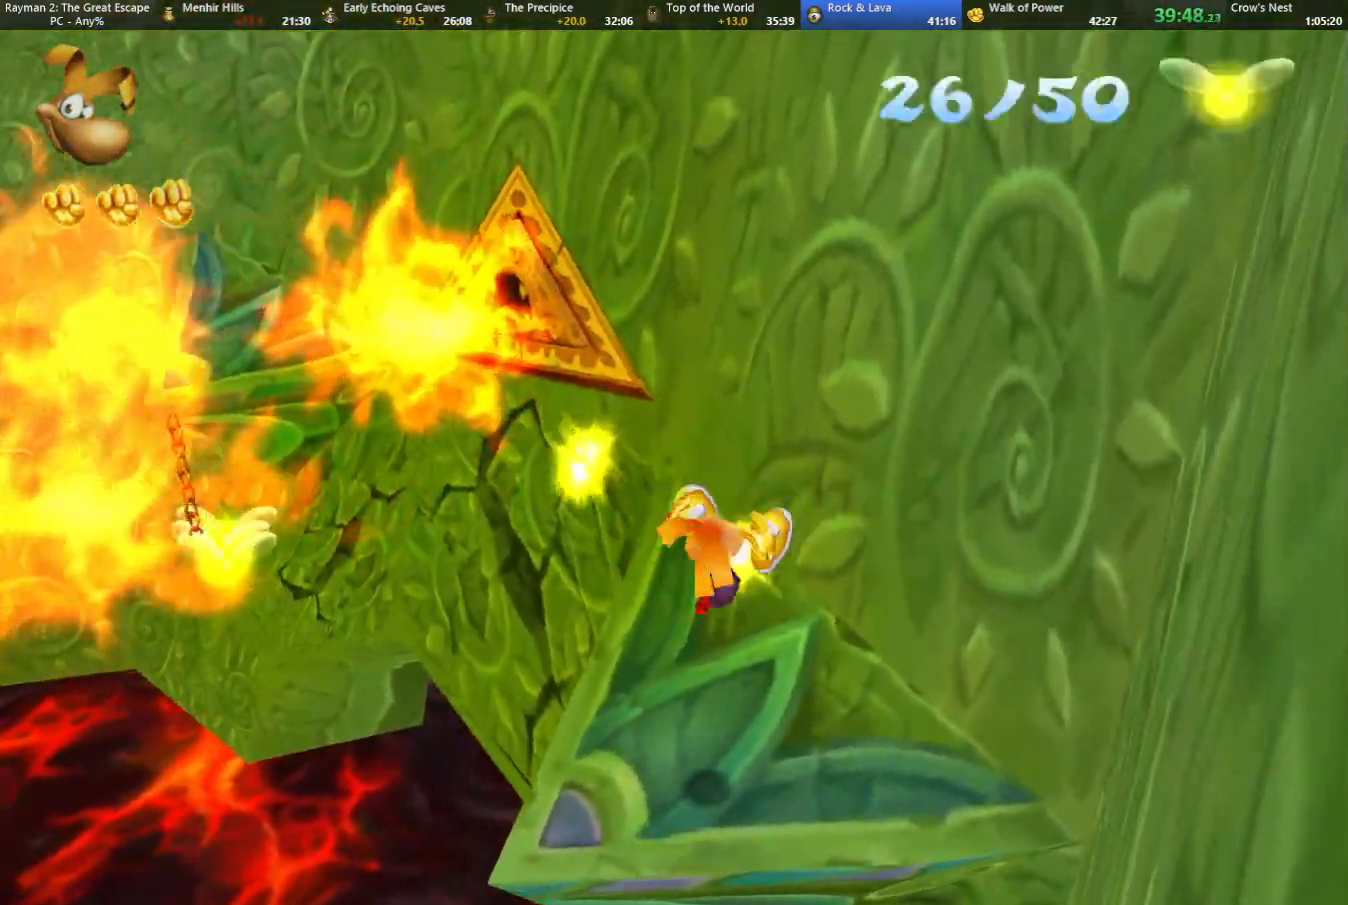
{"keys": ["left", "up"], "events": [[317, "left", "down"]]}
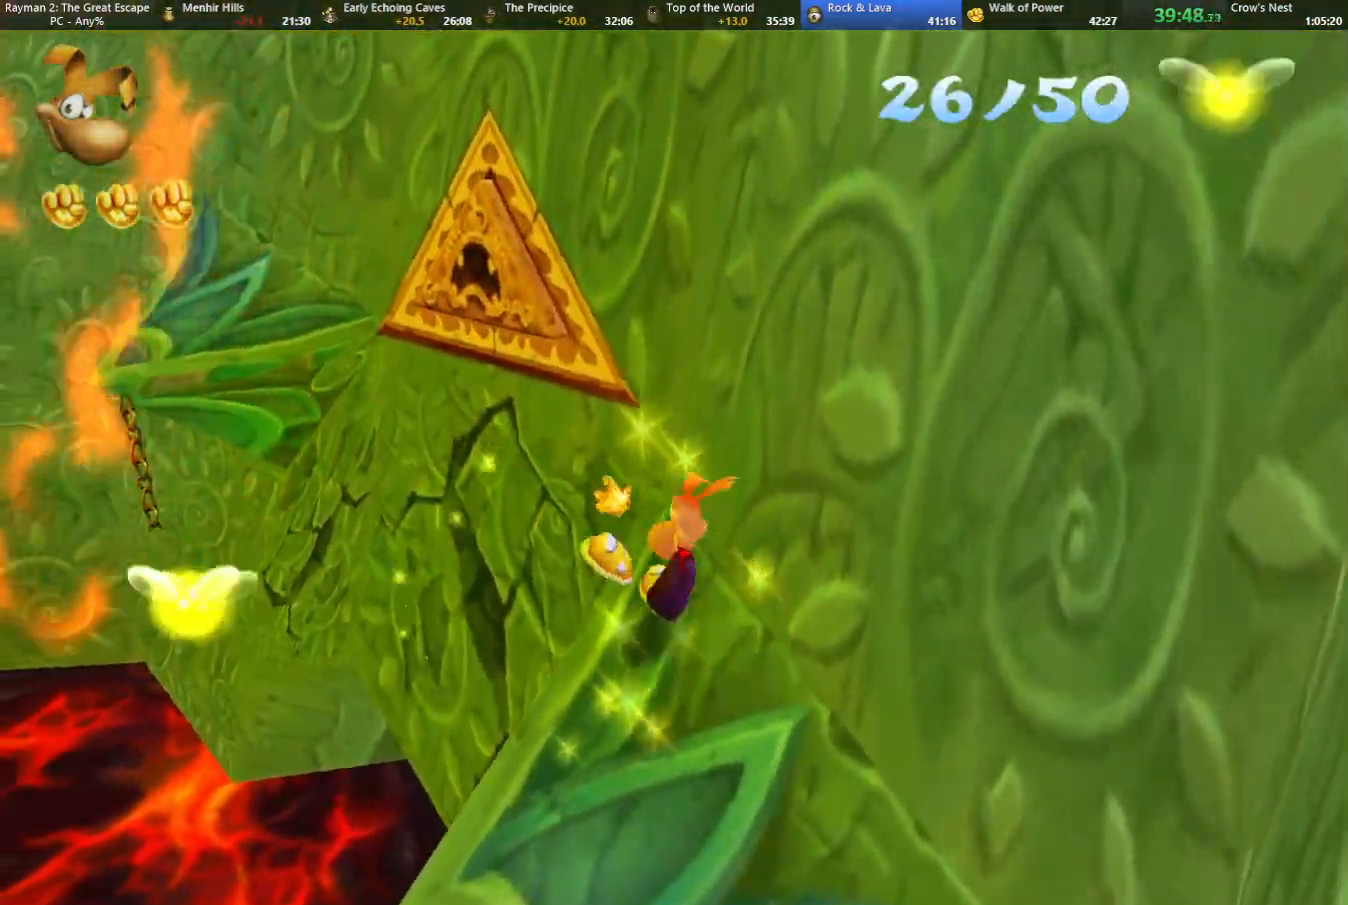
{"keys": ["left", "up"], "events": [[50, "jump", "down"], [467, "jump", "up"]]}
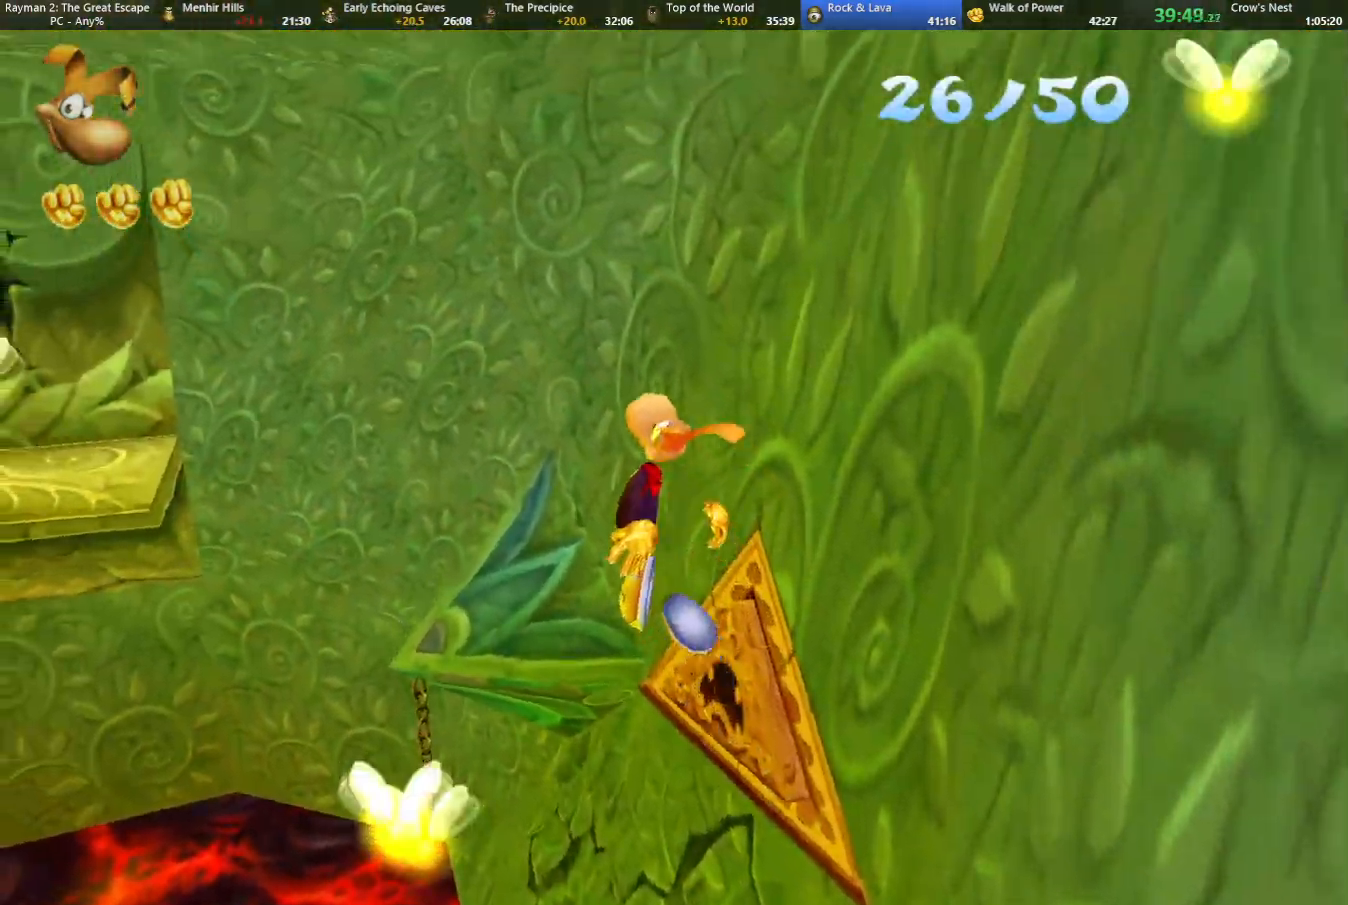
{"keys": ["up"], "events": [[117, "left", "up"], [350, "jump", "down"], [383, "jump", "up"]]}
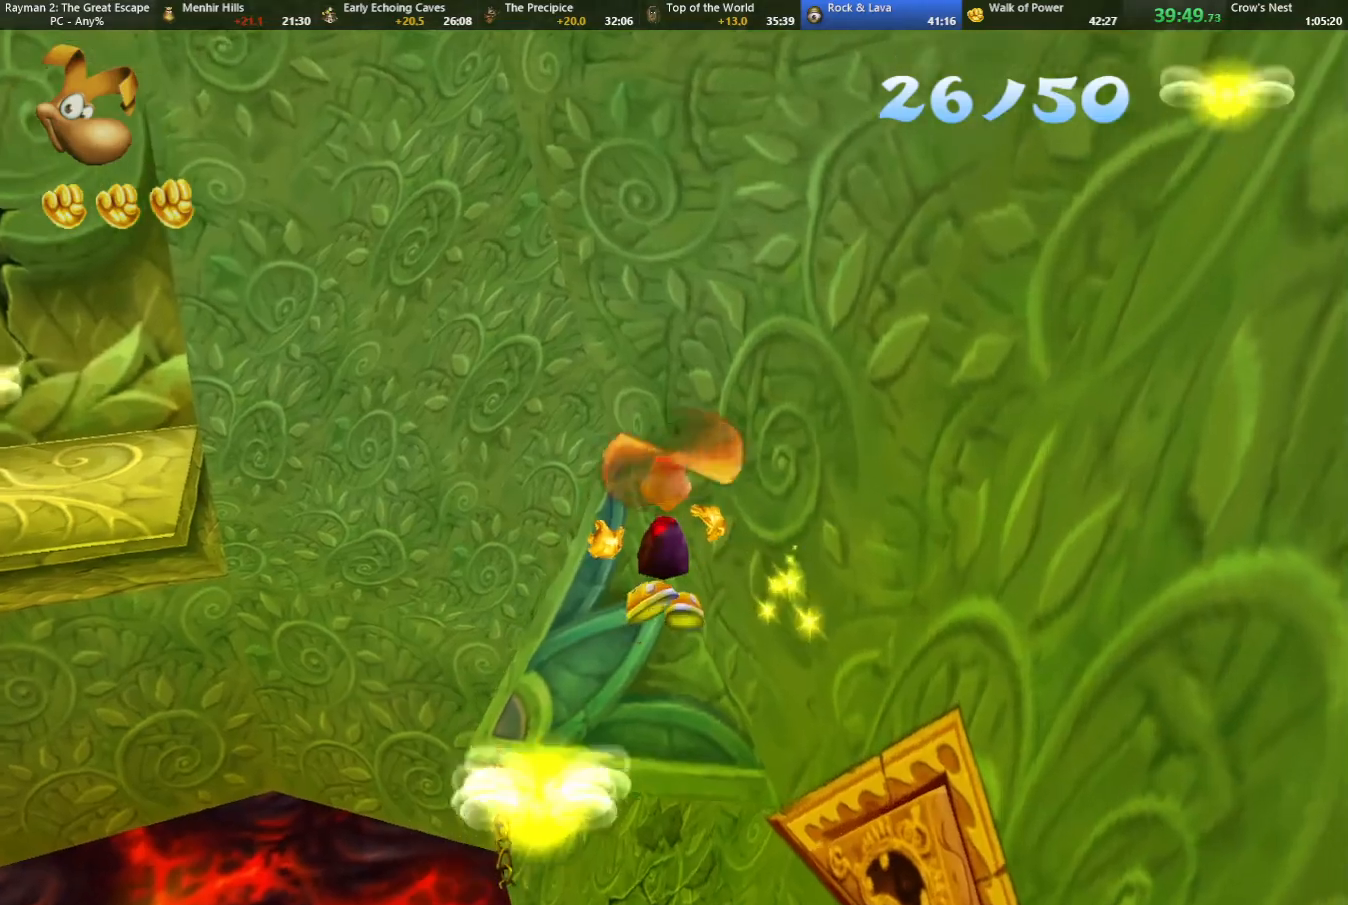
{"keys": ["left", "up"], "events": [[83, "jump", "down"], [133, "jump", "up"], [267, "left", "down"]]}